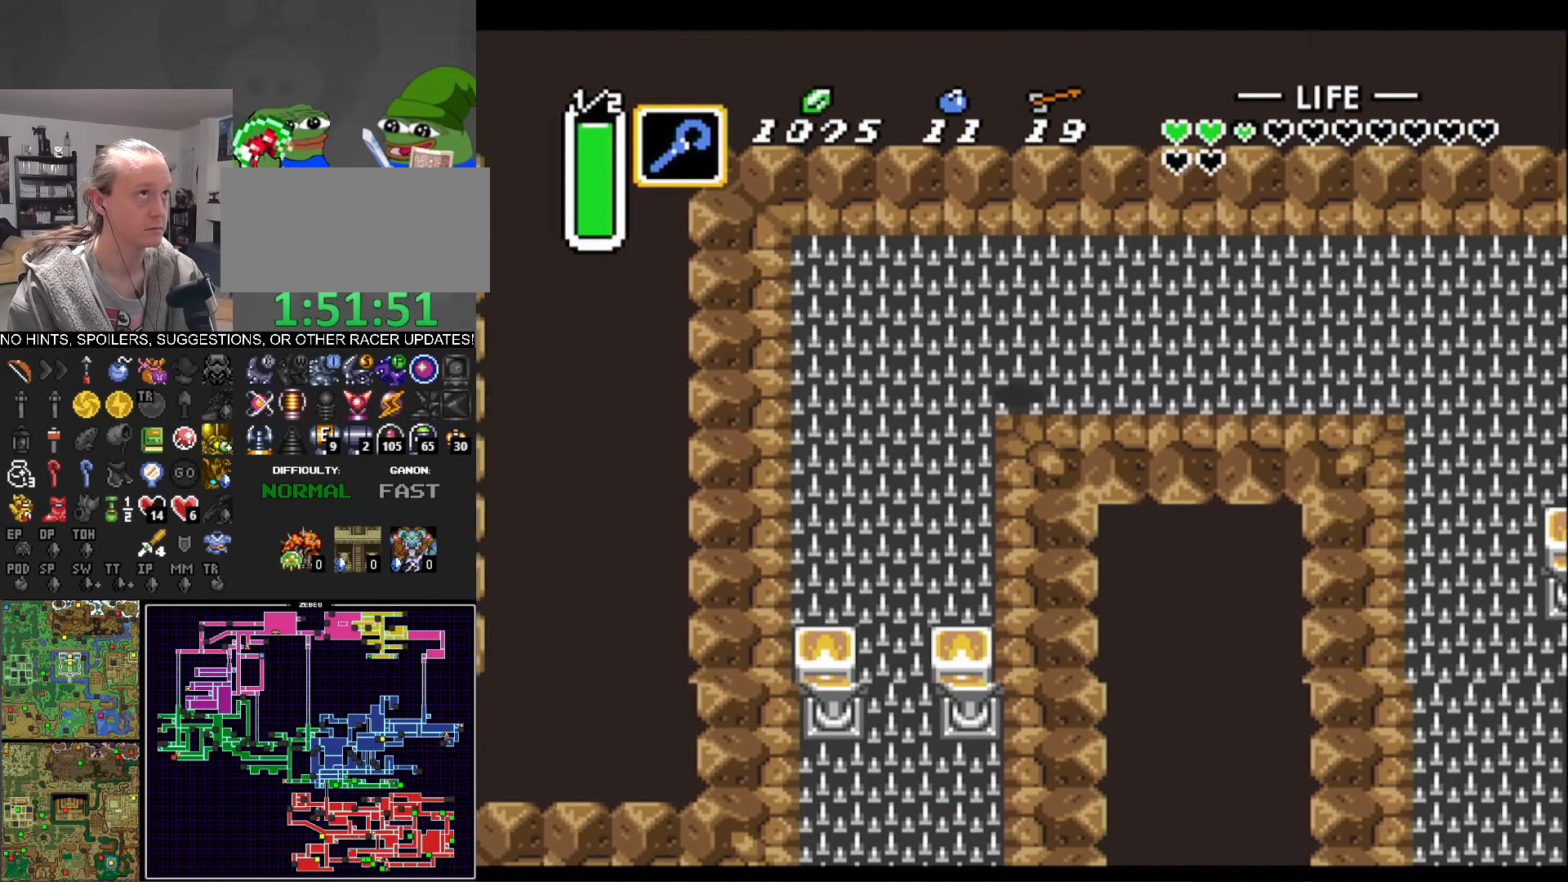
Gameplay with a controller (Nintendo layout); each line is a JSON object with the inputs held at the frame after it. "events" lists button and stick changes between this image and that frame as [ms after this image, input, new state], when the widget could be followed in between. Not read: L3 R3.
{"buttons": ["DPAD_DOWN"], "events": [[17, "DPAD_DOWN", "down"], [367, "DPAD_LEFT", "up"]]}
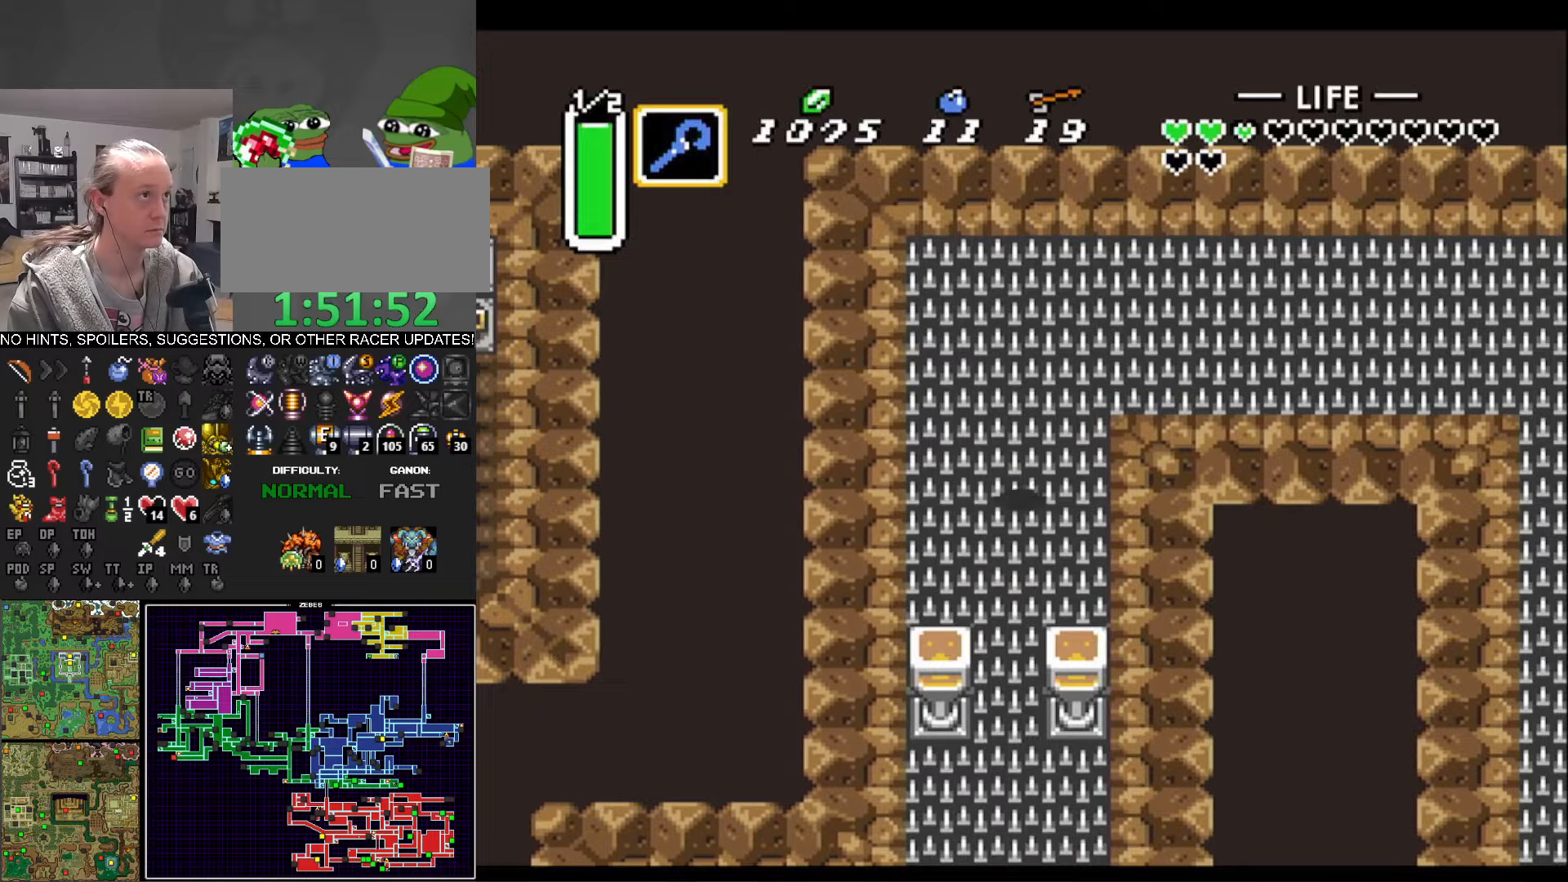
{"buttons": ["DPAD_DOWN"], "events": [[400, "DPAD_LEFT", "down"], [417, "DPAD_LEFT", "up"]]}
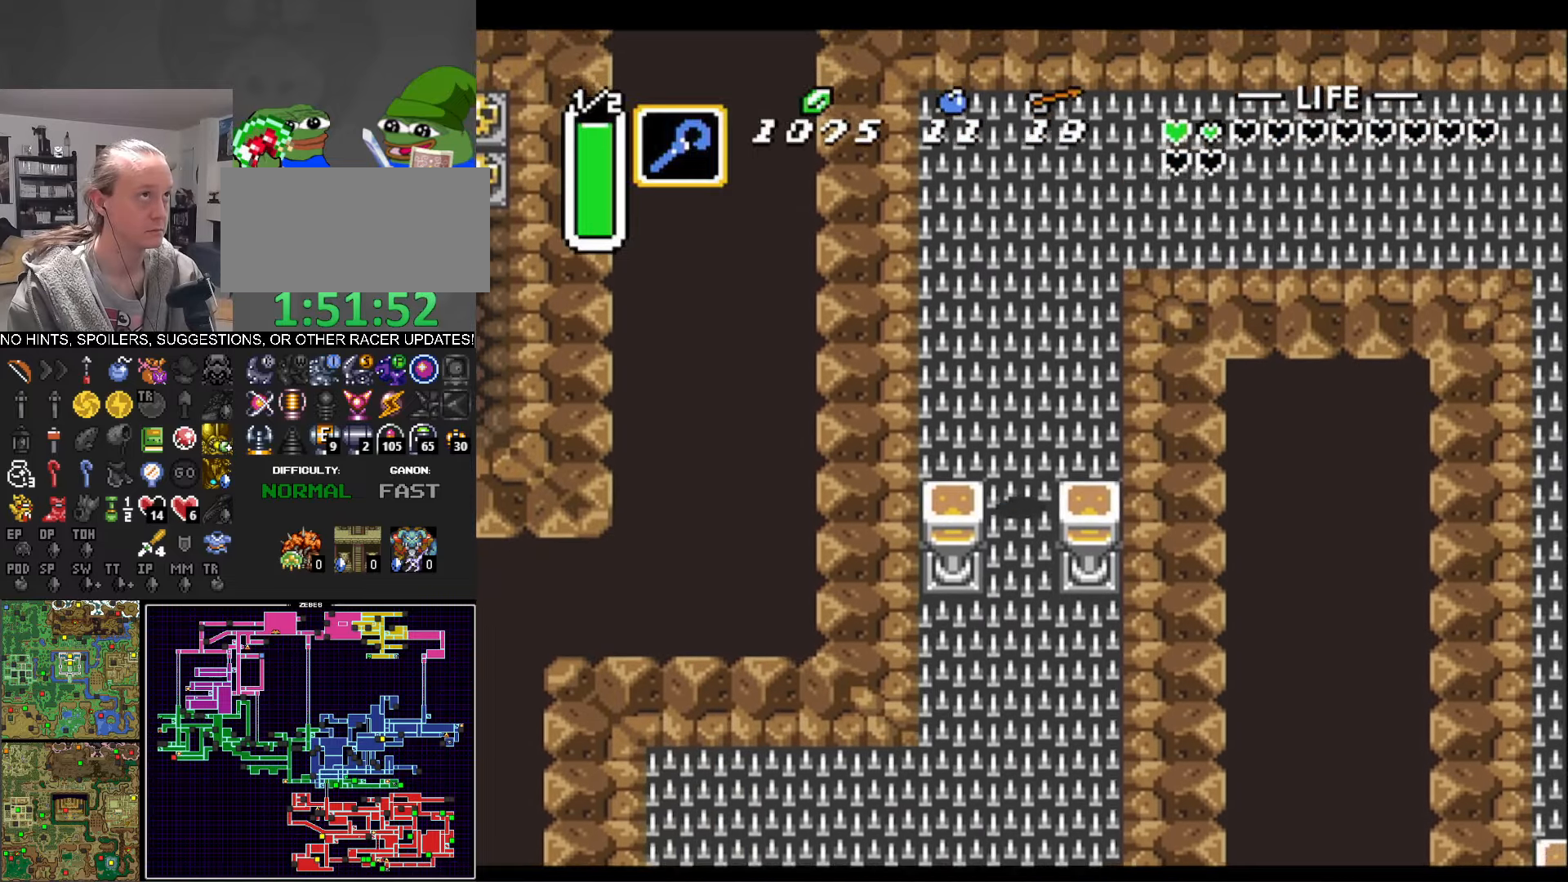
{"buttons": ["DPAD_DOWN"], "events": [[150, "Y", "down"], [300, "Y", "up"]]}
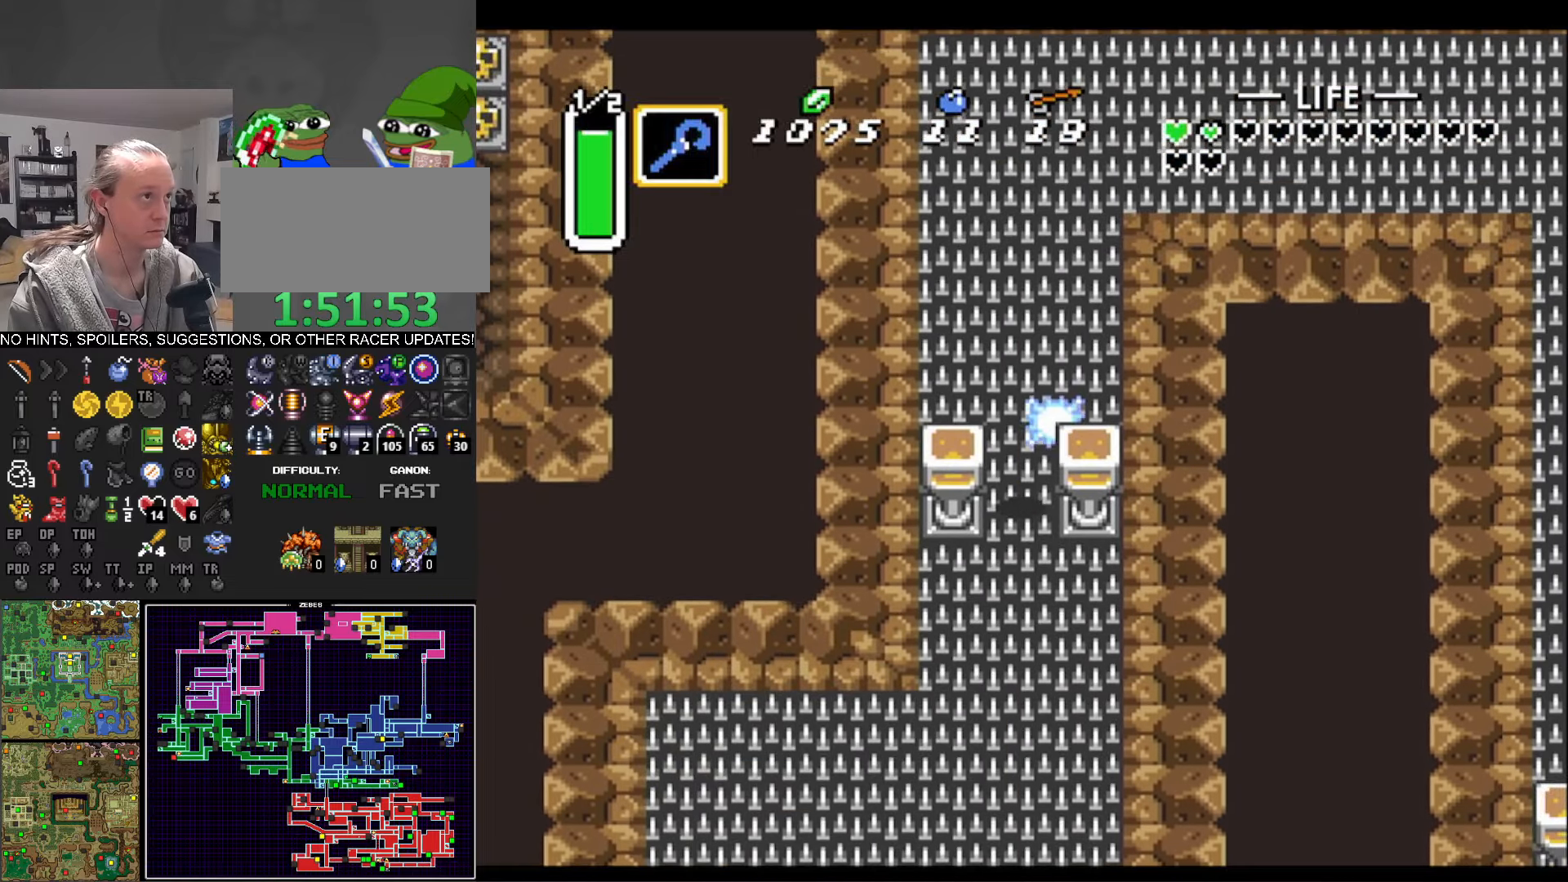
{"buttons": ["DPAD_DOWN"], "events": []}
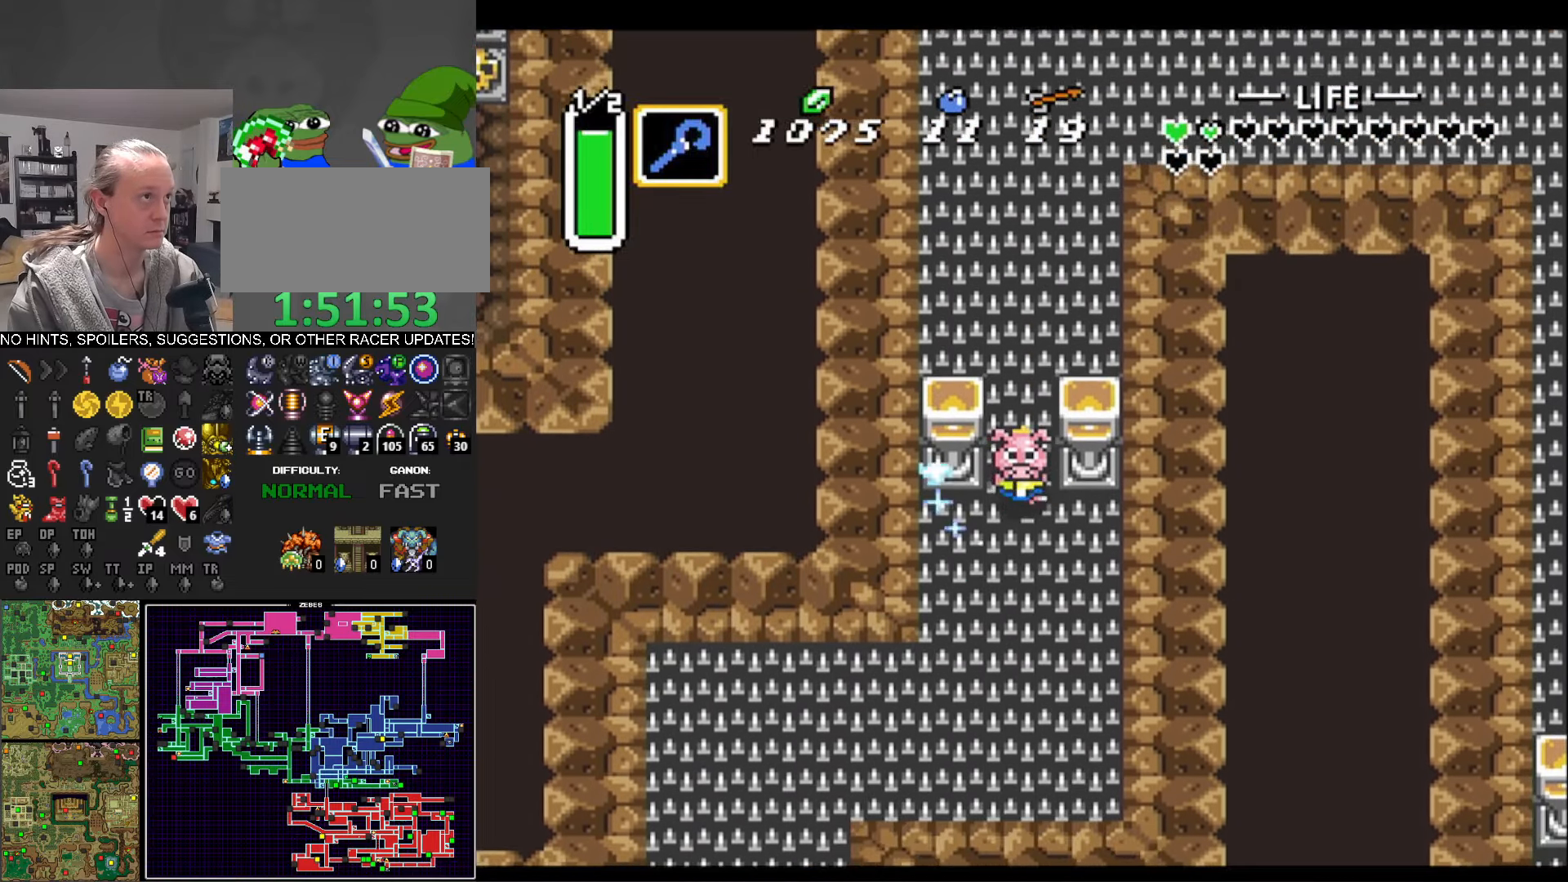
{"buttons": ["DPAD_DOWN", "DPAD_LEFT"], "events": [[234, "DPAD_LEFT", "down"]]}
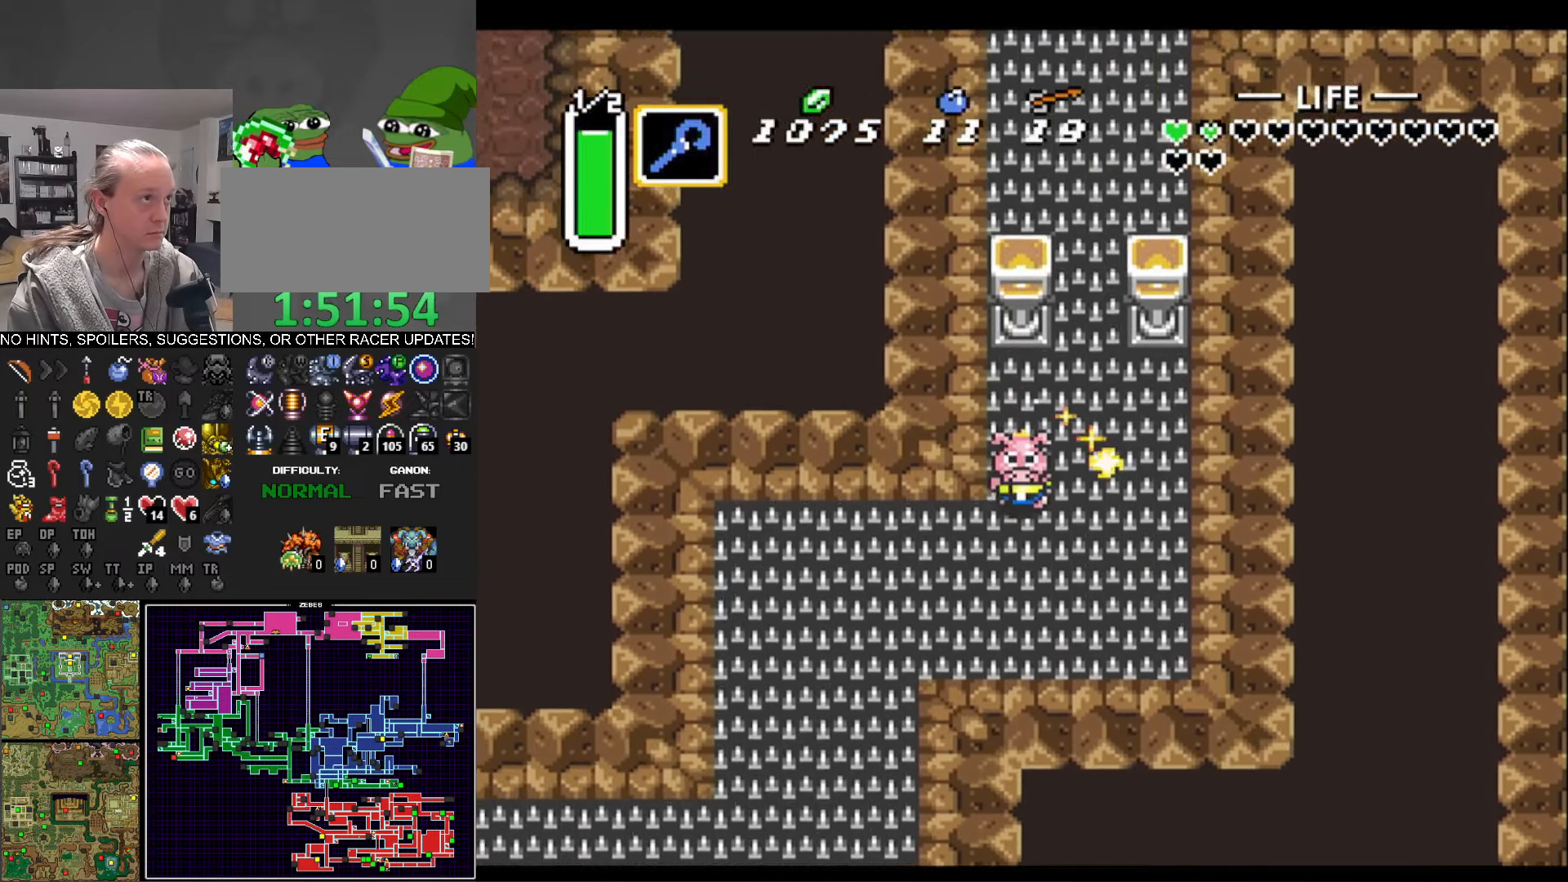
{"buttons": ["DPAD_DOWN", "DPAD_LEFT"], "events": []}
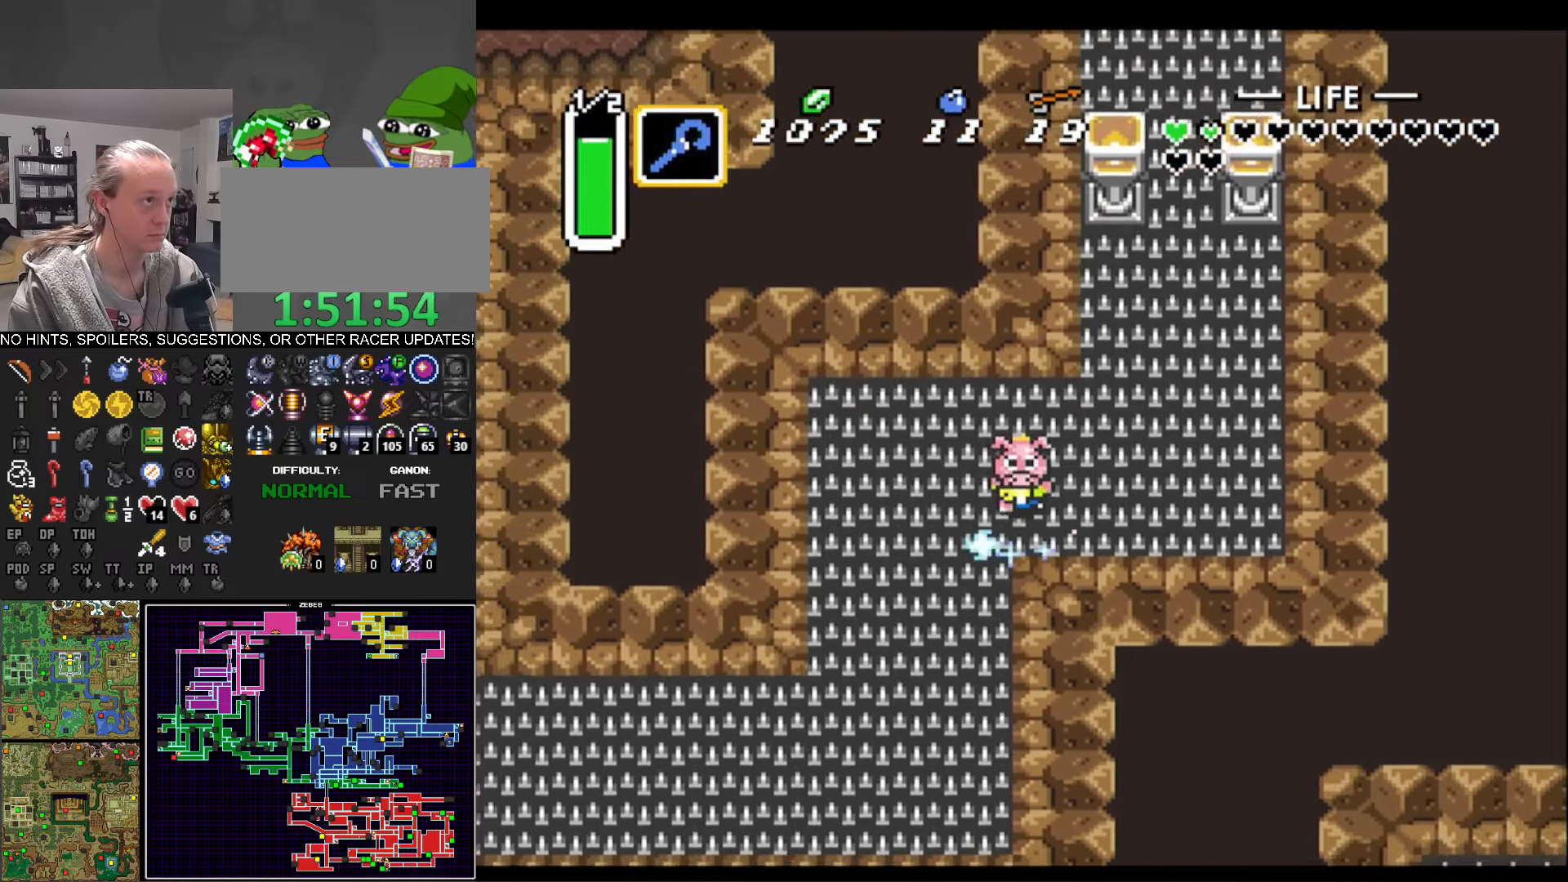
{"buttons": ["DPAD_DOWN"], "events": [[217, "DPAD_LEFT", "up"]]}
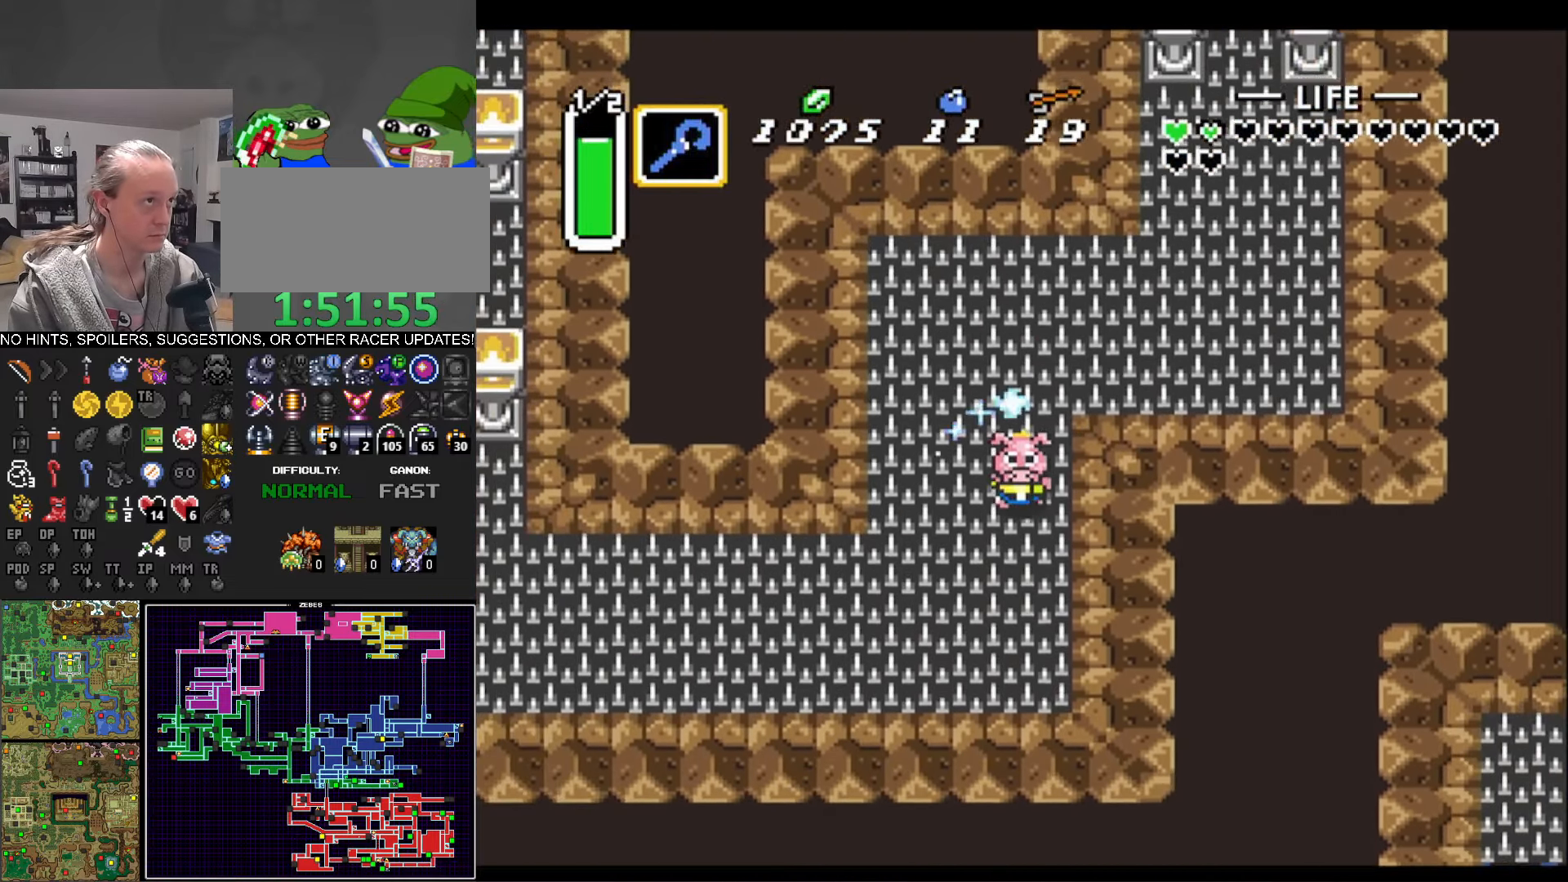
{"buttons": ["A"], "events": [[200, "DPAD_LEFT", "down"], [267, "A", "down"], [267, "DPAD_DOWN", "up"], [350, "DPAD_LEFT", "up"]]}
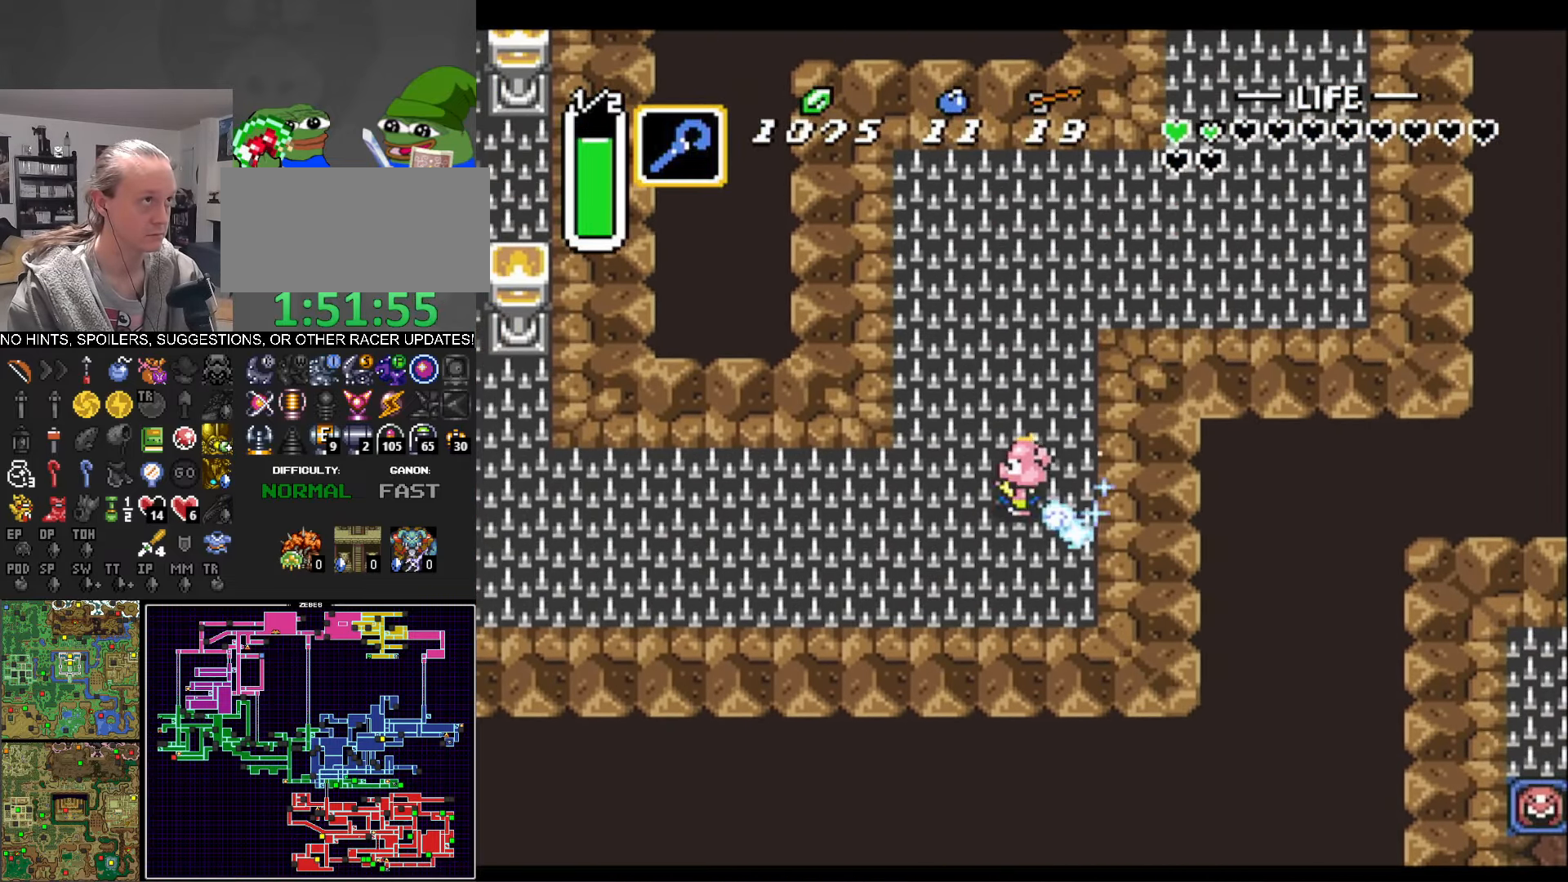
{"buttons": ["A"], "events": []}
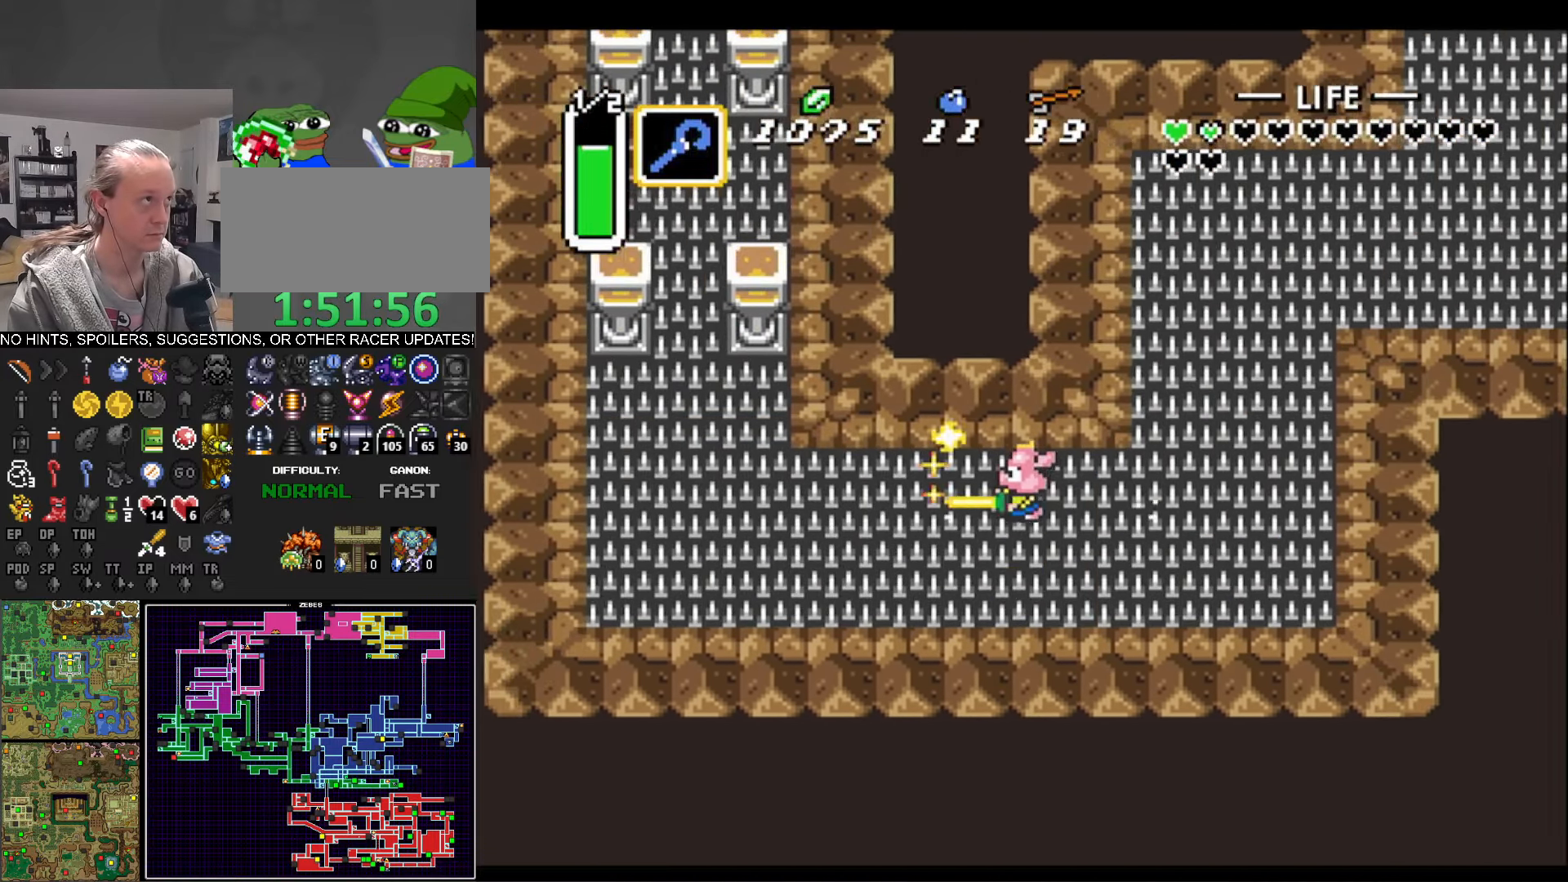
{"buttons": ["A"], "events": [[317, "A", "up"], [334, "DPAD_UP", "down"], [384, "A", "down"], [450, "DPAD_UP", "up"]]}
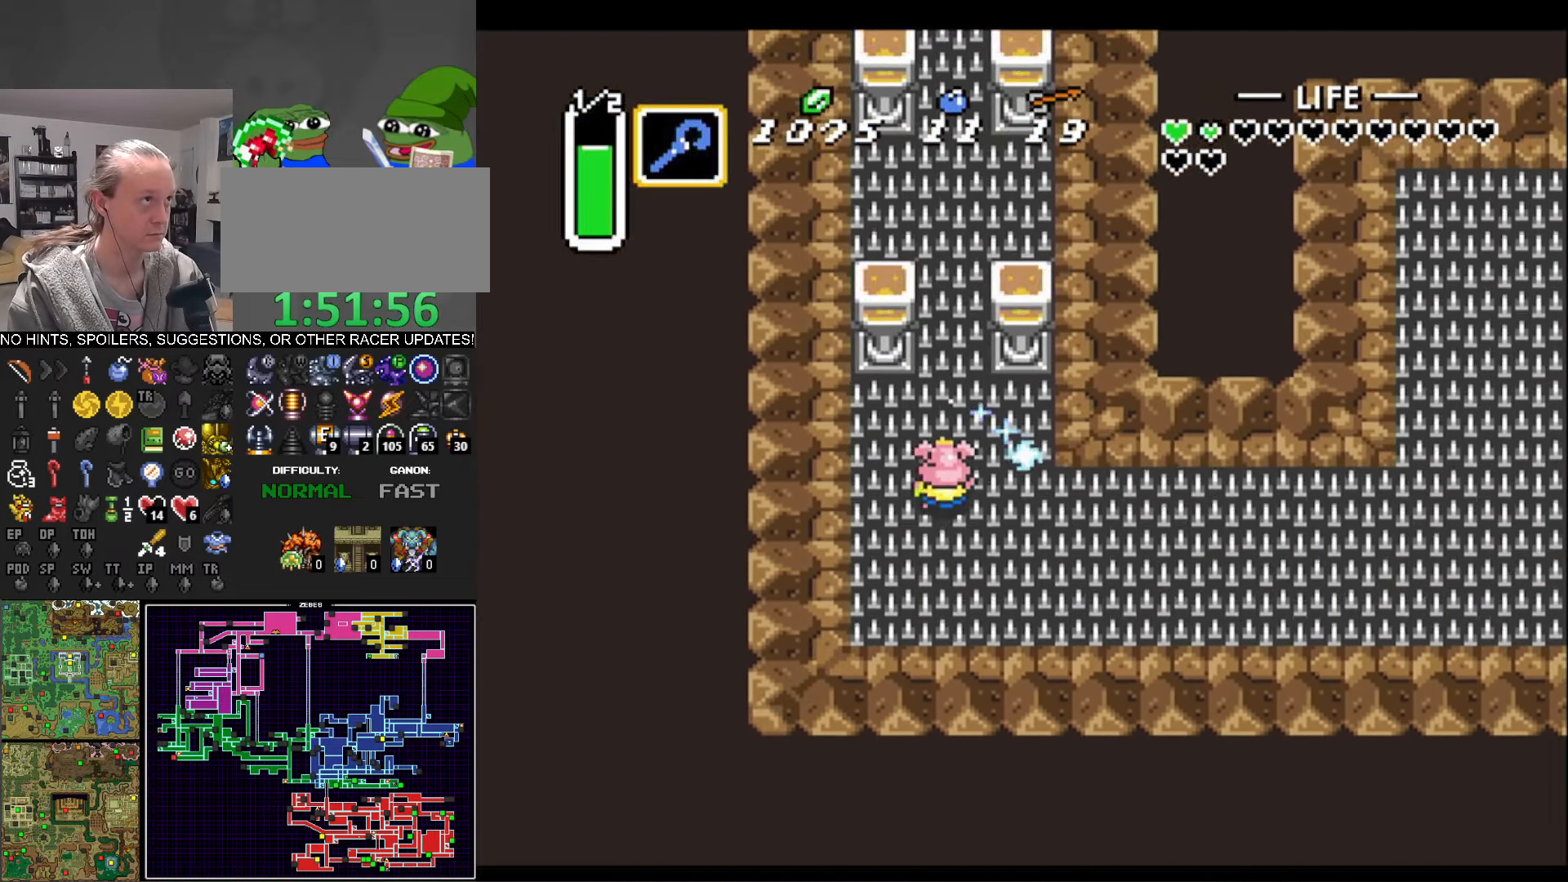
{"buttons": ["A"], "events": []}
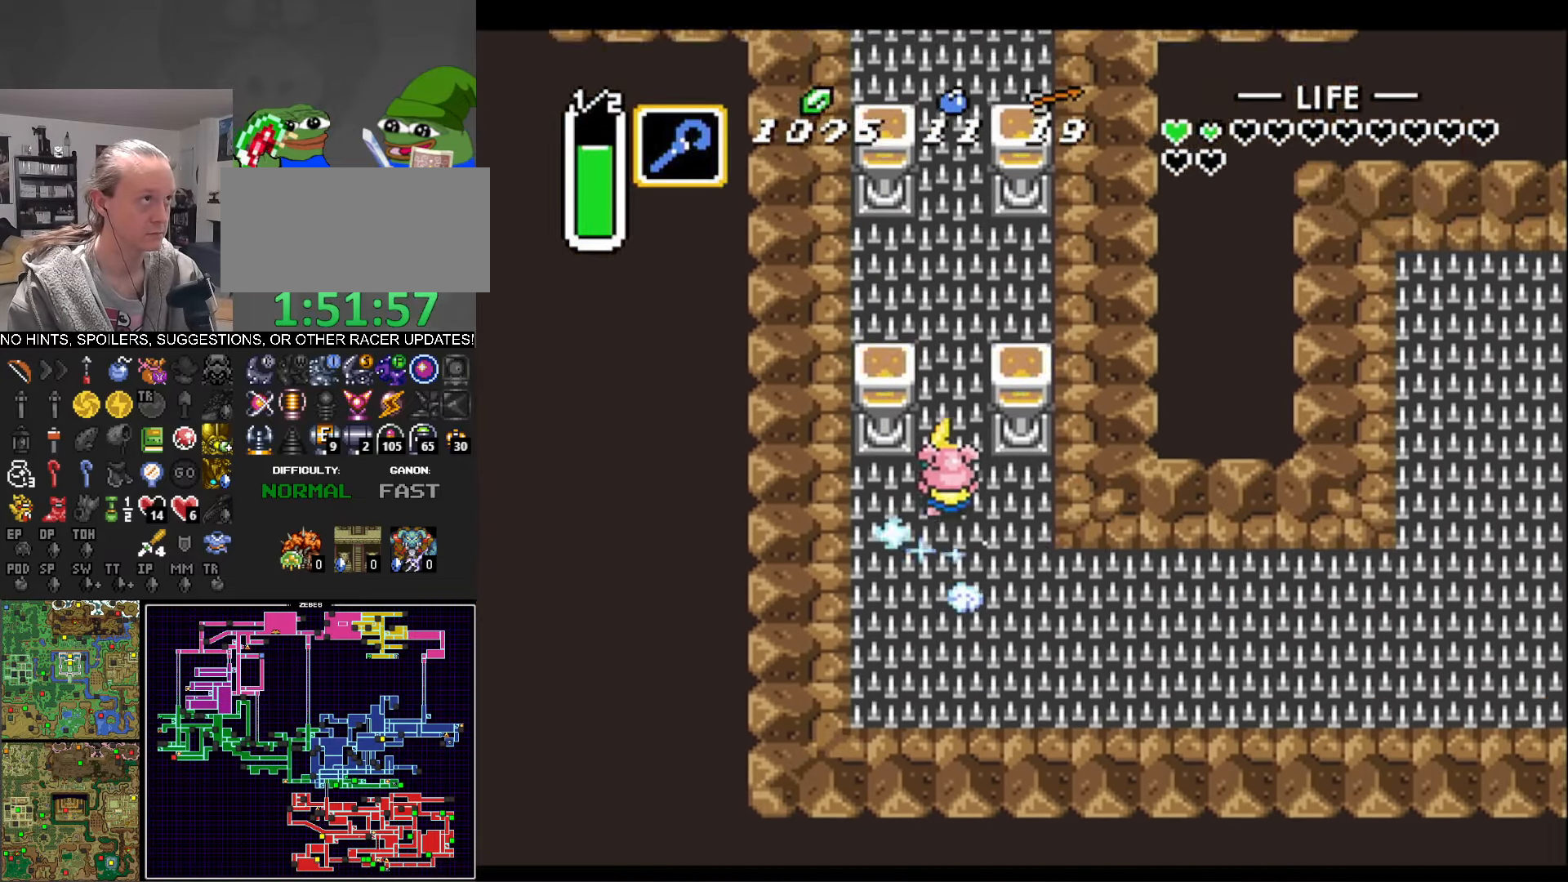
{"buttons": ["DPAD_UP", "DPAD_LEFT"], "events": [[433, "DPAD_LEFT", "down"], [483, "A", "up"], [483, "DPAD_UP", "down"]]}
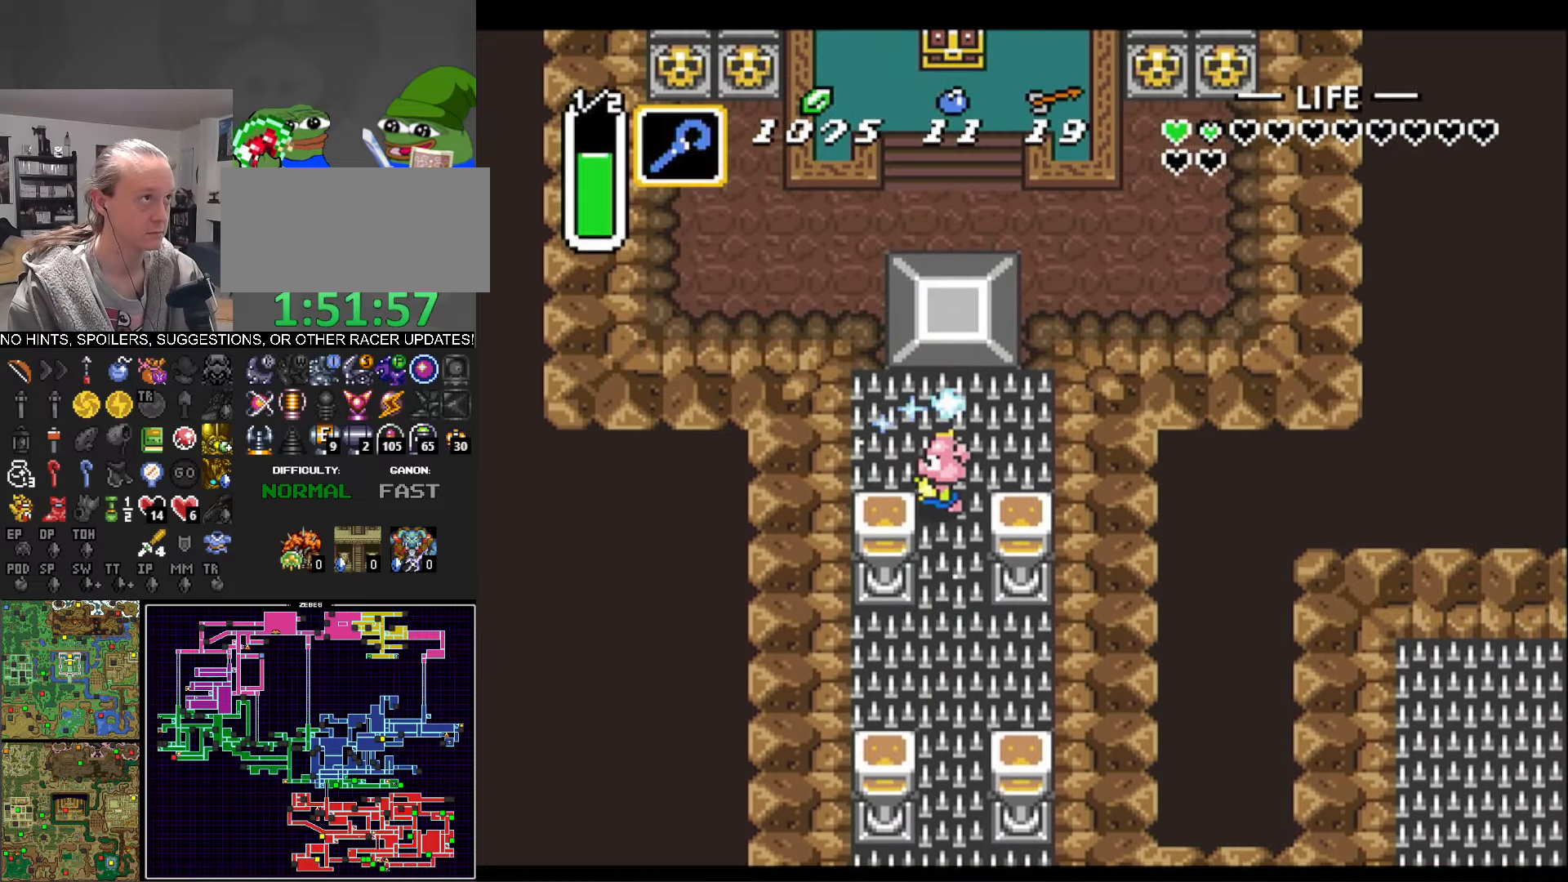
{"buttons": [], "events": [[50, "DPAD_LEFT", "up"], [300, "A", "down"], [383, "DPAD_UP", "up"], [450, "A", "up"]]}
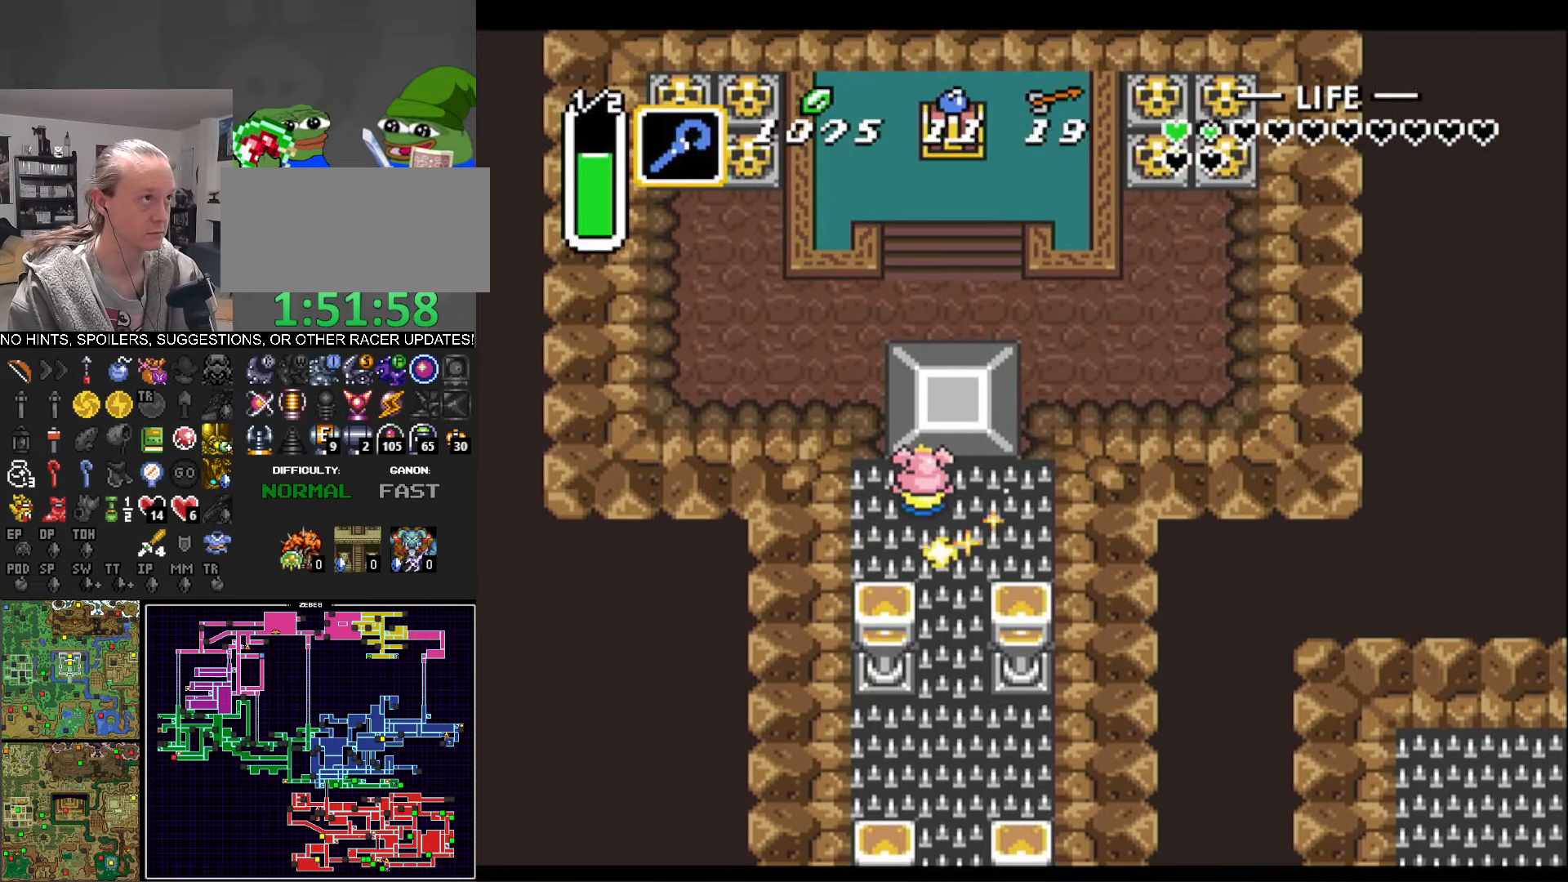
{"buttons": ["A", "DPAD_UP"], "events": [[216, "DPAD_UP", "down"], [283, "A", "down"], [350, "A", "up"], [450, "A", "down"]]}
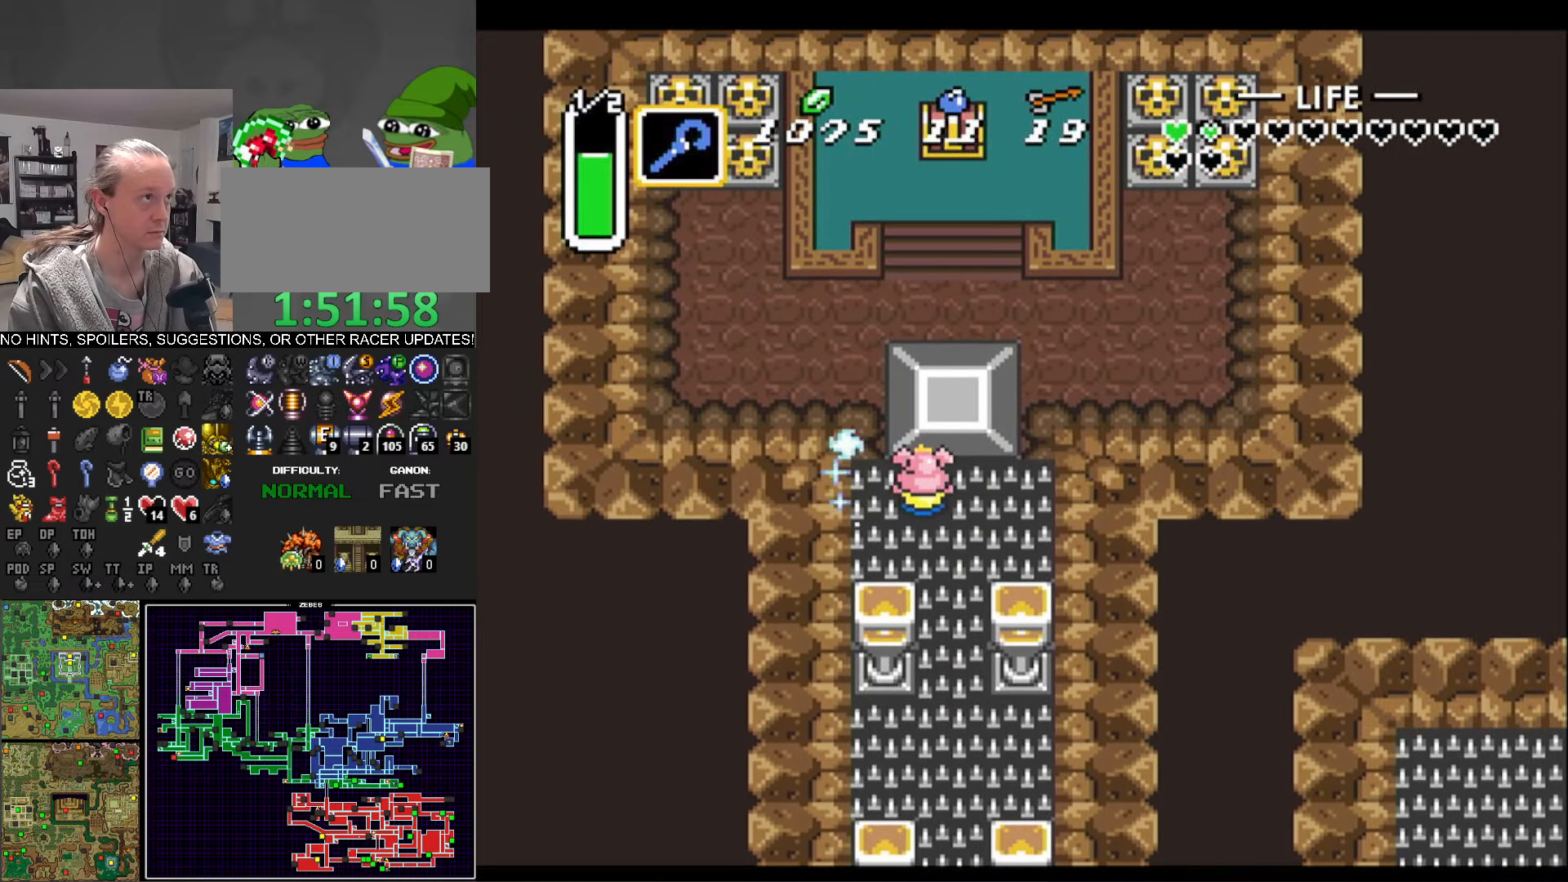
{"buttons": ["A", "DPAD_UP"], "events": [[16, "A", "up"], [116, "A", "down"], [200, "A", "up"], [300, "A", "down"], [366, "A", "up"], [466, "A", "down"]]}
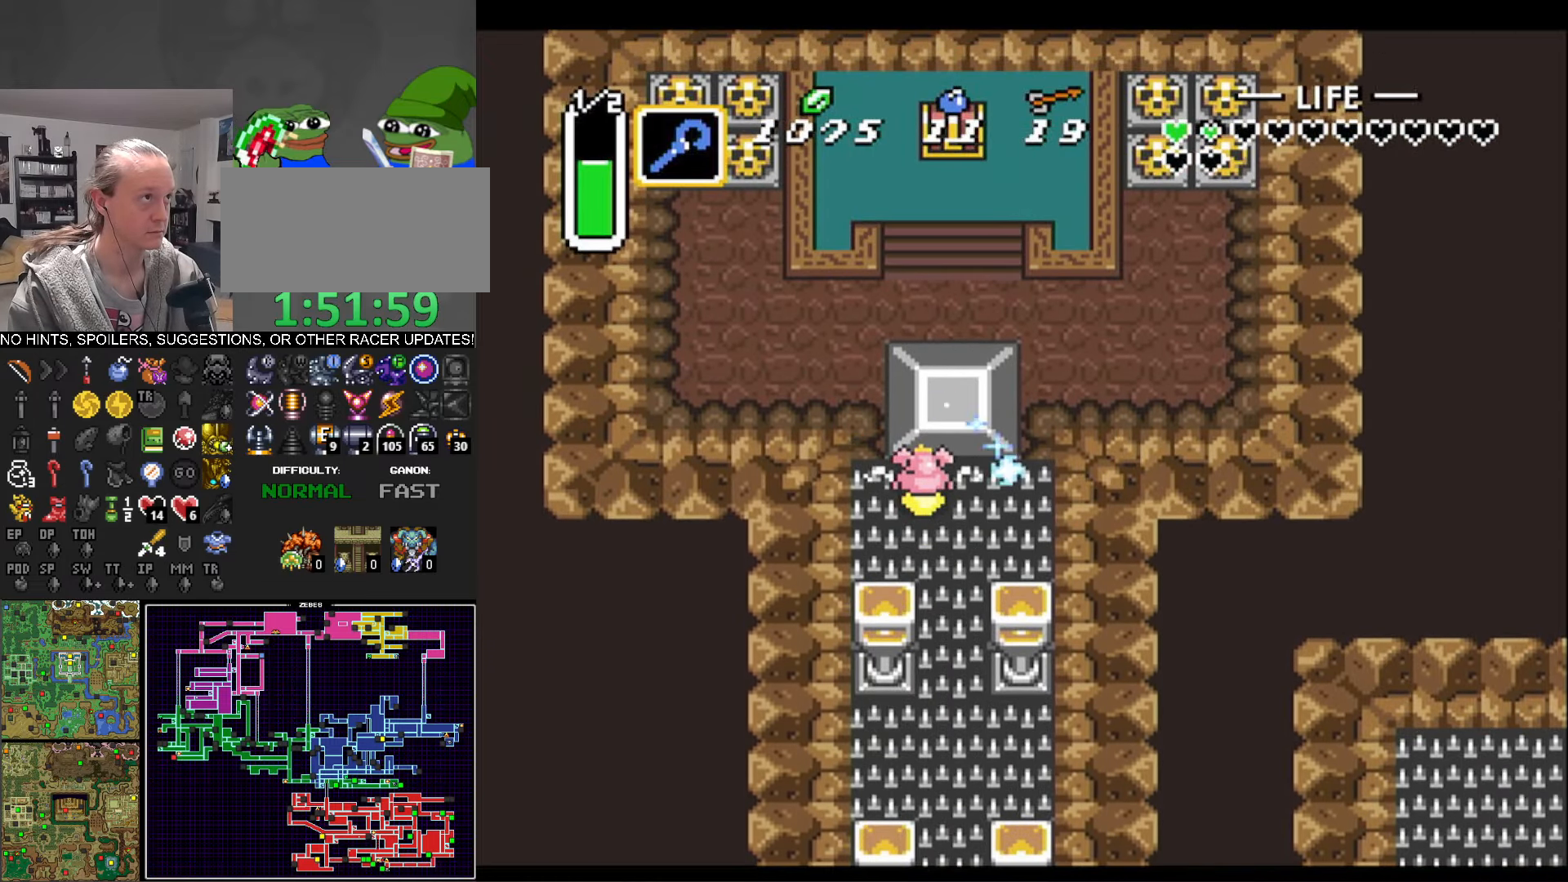
{"buttons": ["DPAD_UP"], "events": [[33, "A", "up"], [133, "A", "down"], [216, "A", "up"], [300, "A", "down"], [400, "A", "up"]]}
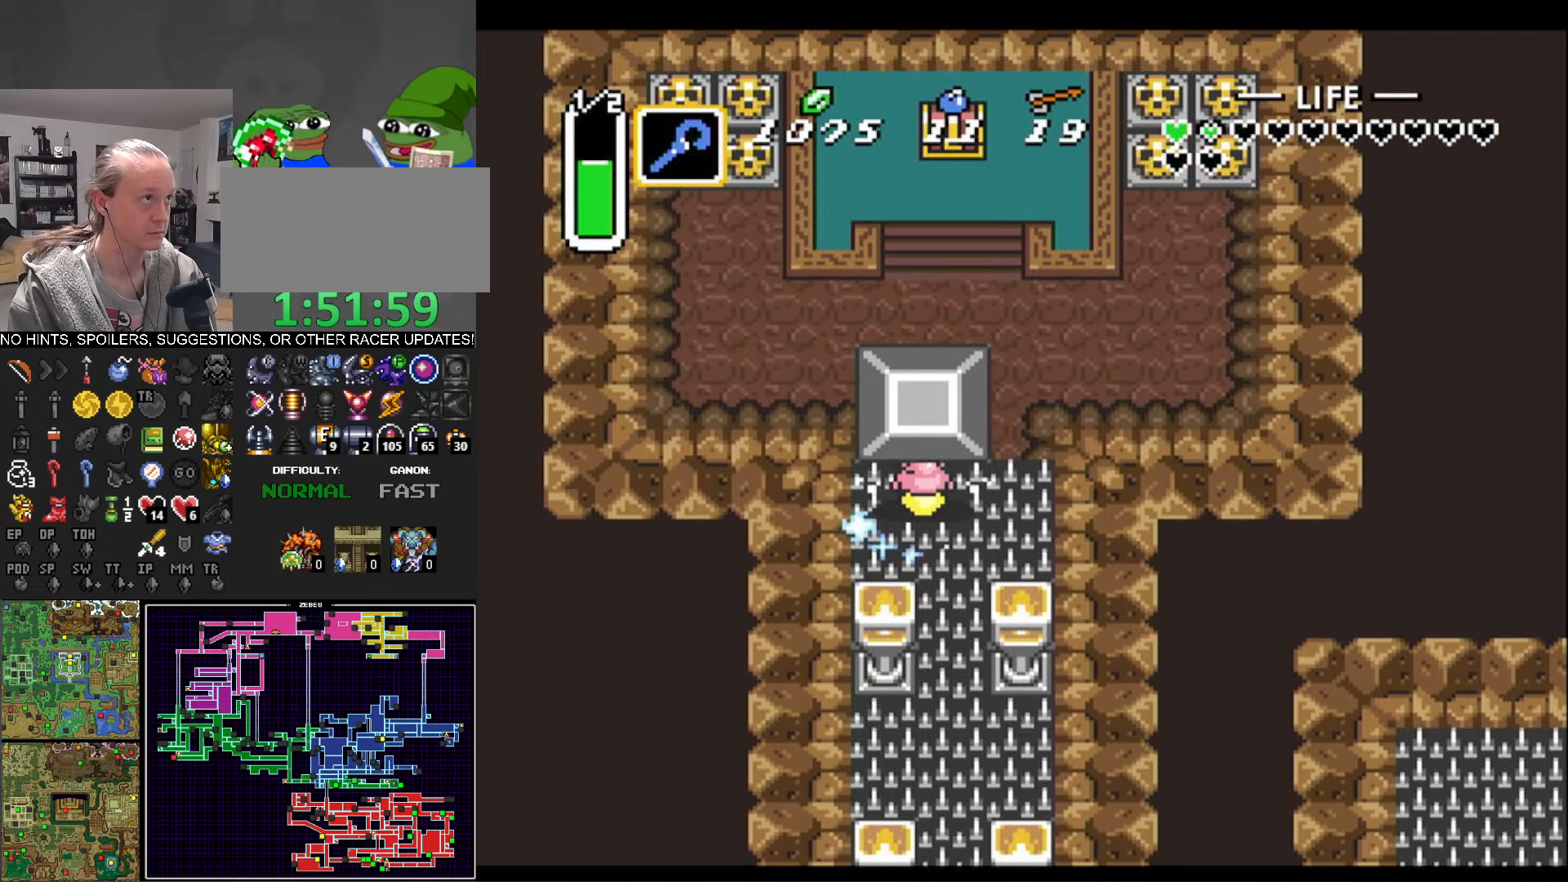
{"buttons": ["DPAD_UP"], "events": [[16, "A", "down"], [66, "A", "up"], [150, "DPAD_RIGHT", "down"], [183, "A", "down"], [283, "A", "up"], [433, "DPAD_RIGHT", "up"]]}
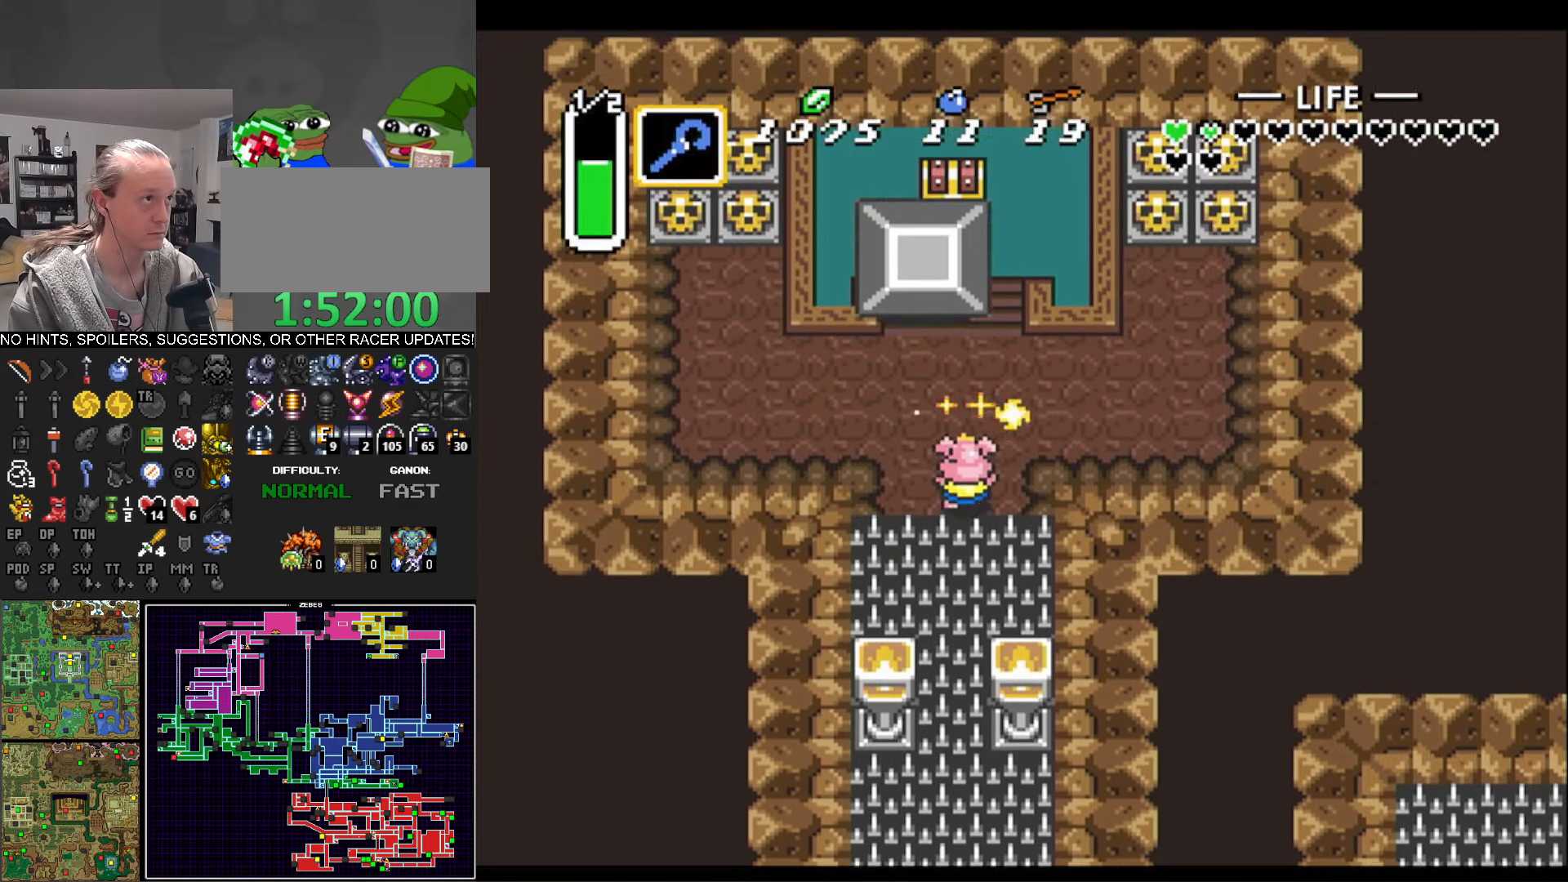
{"buttons": ["DPAD_UP"], "events": [[66, "Y", "down"], [133, "Y", "up"]]}
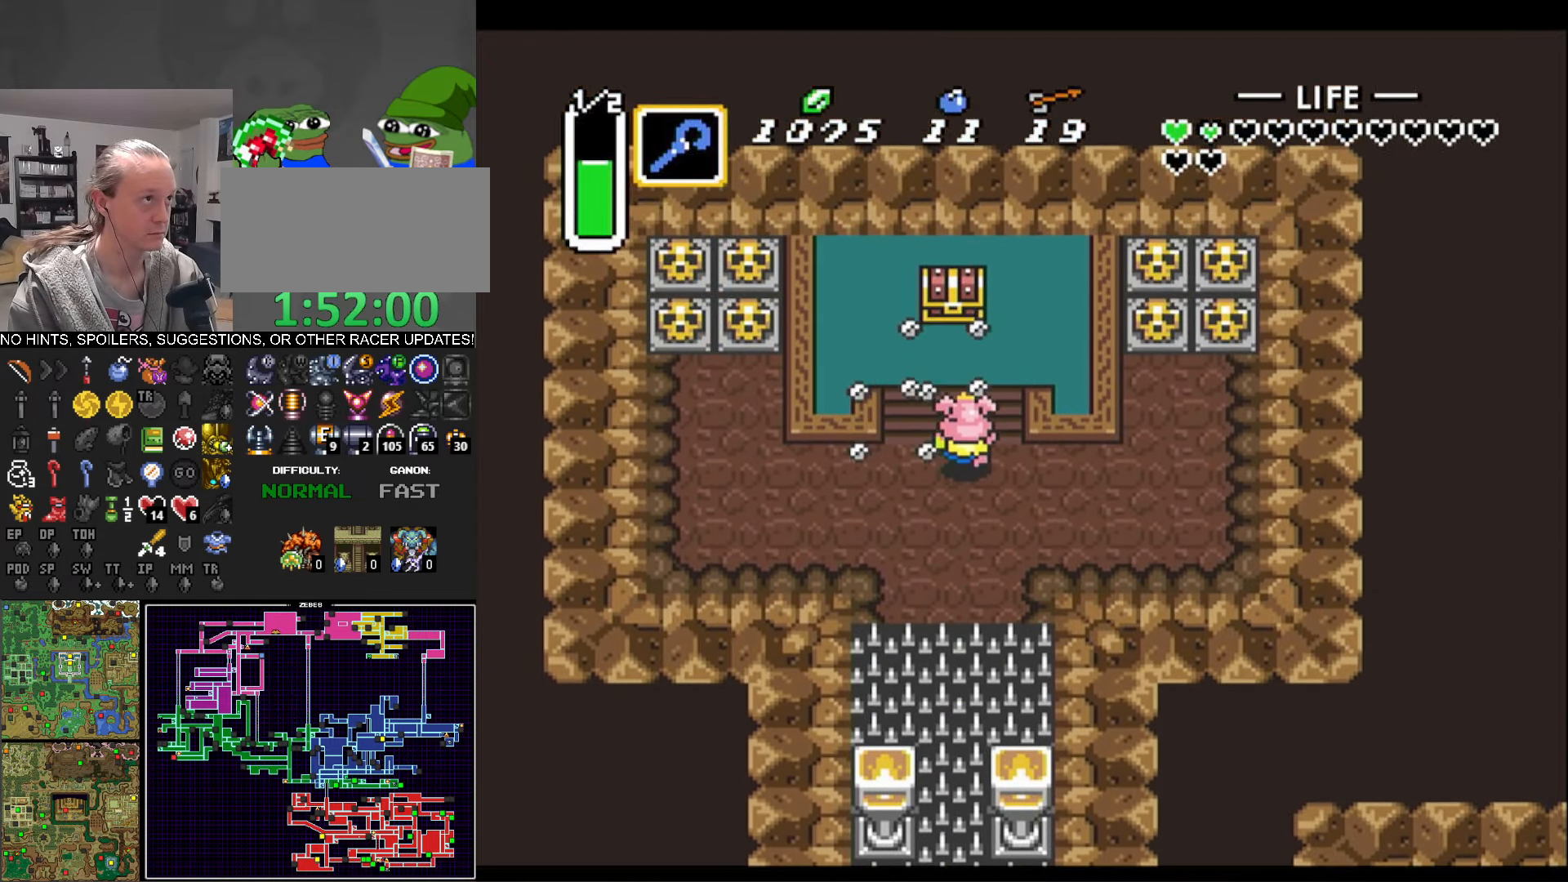
{"buttons": ["DPAD_UP"], "events": []}
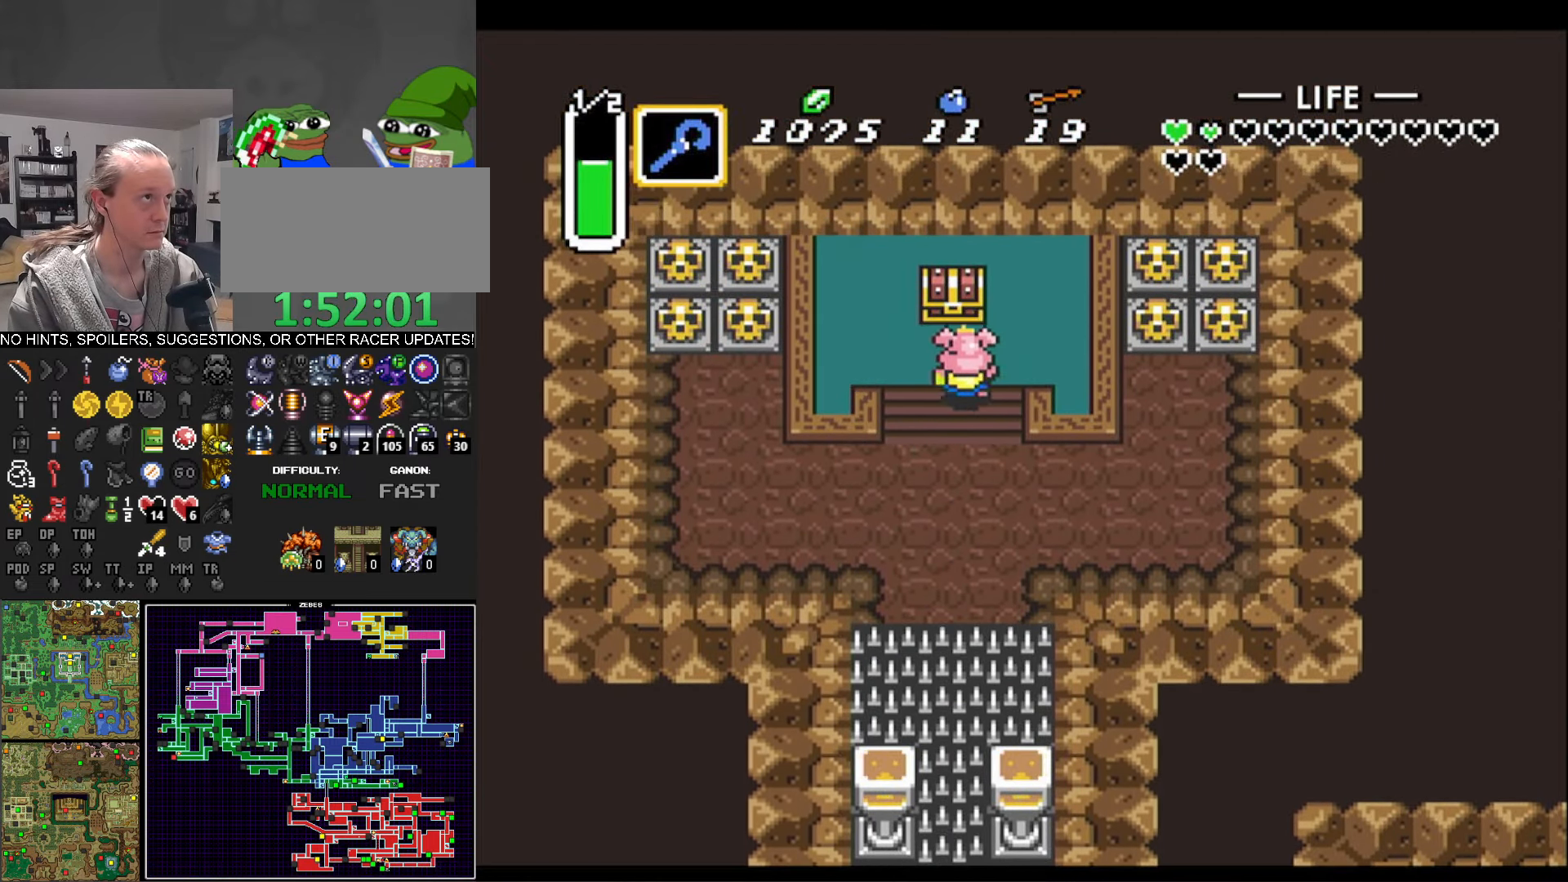
{"buttons": ["A", "DPAD_DOWN"], "events": [[100, "A", "down"], [300, "DPAD_UP", "up"], [416, "DPAD_DOWN", "down"]]}
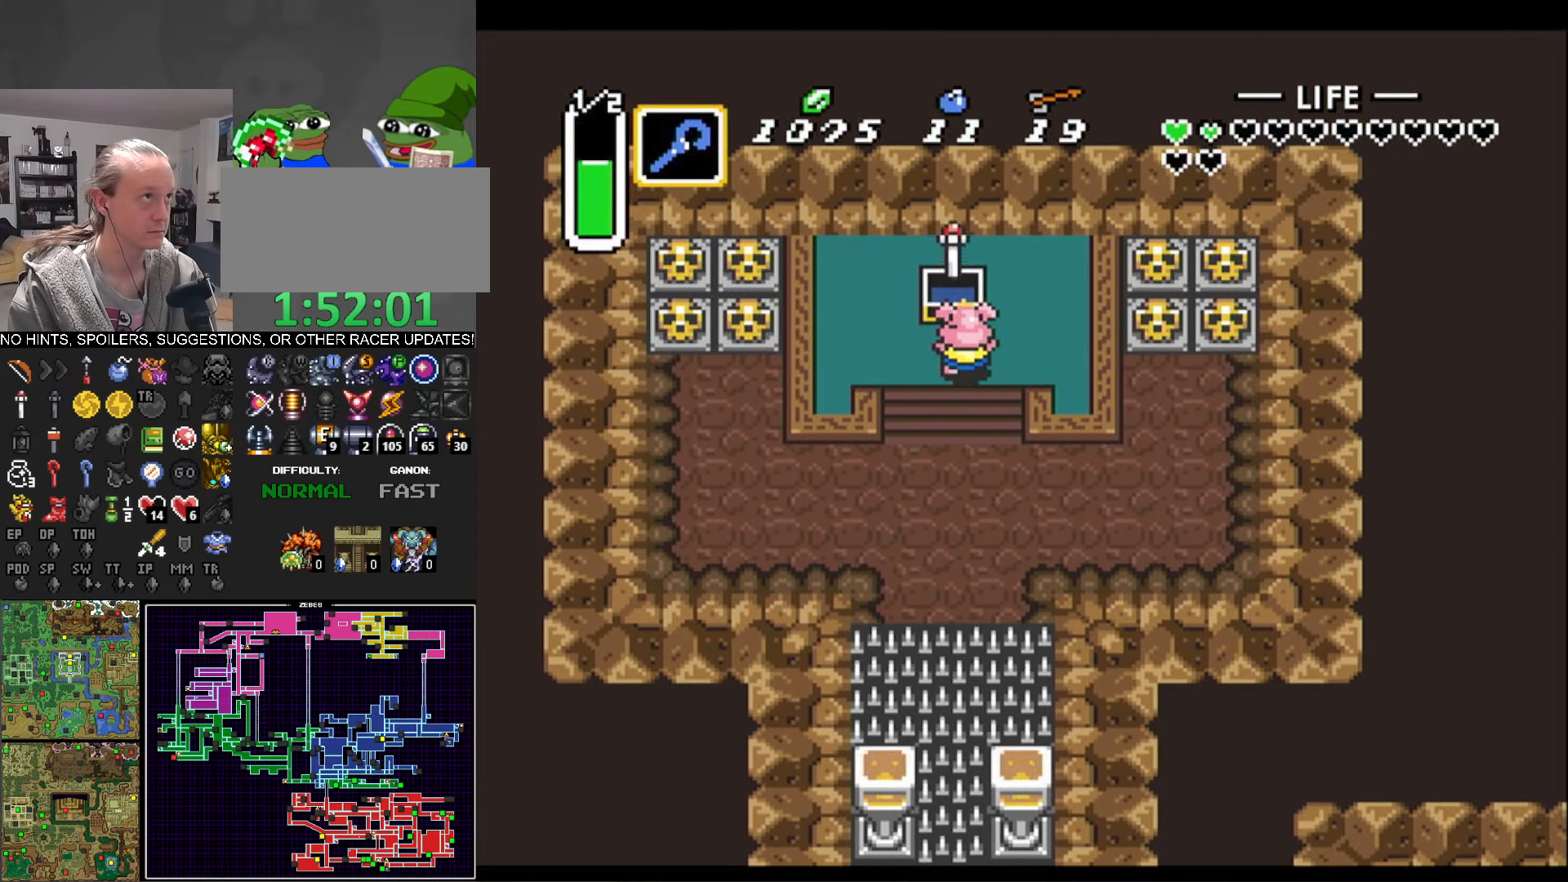
{"buttons": ["DPAD_DOWN"], "events": [[66, "A", "up"]]}
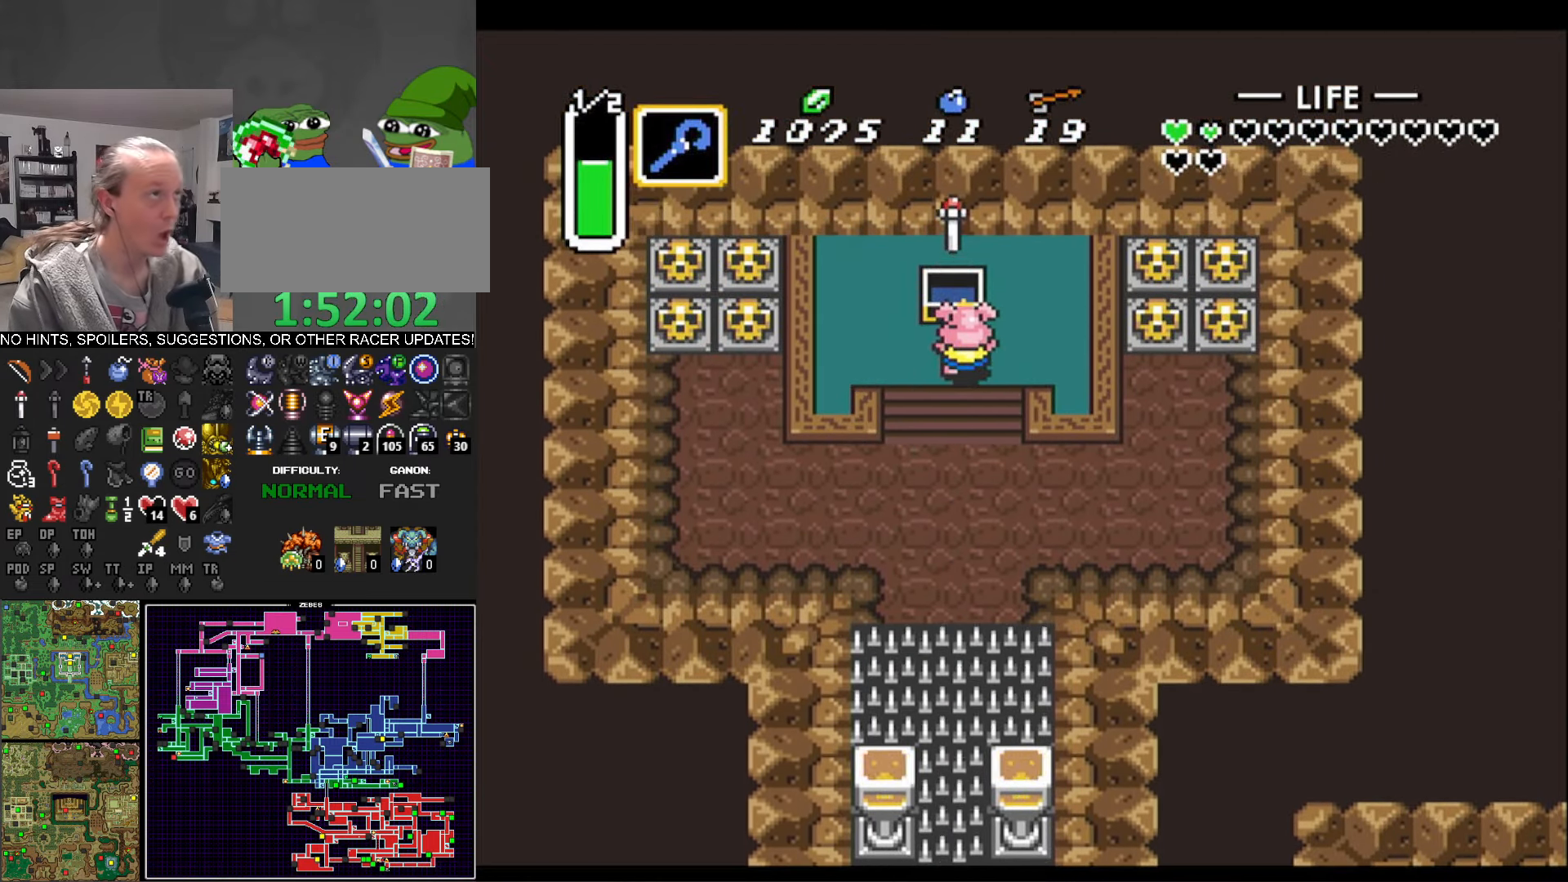
{"buttons": [], "events": [[167, "SELECT", "down"], [383, "SELECT", "up"], [417, "DPAD_DOWN", "up"]]}
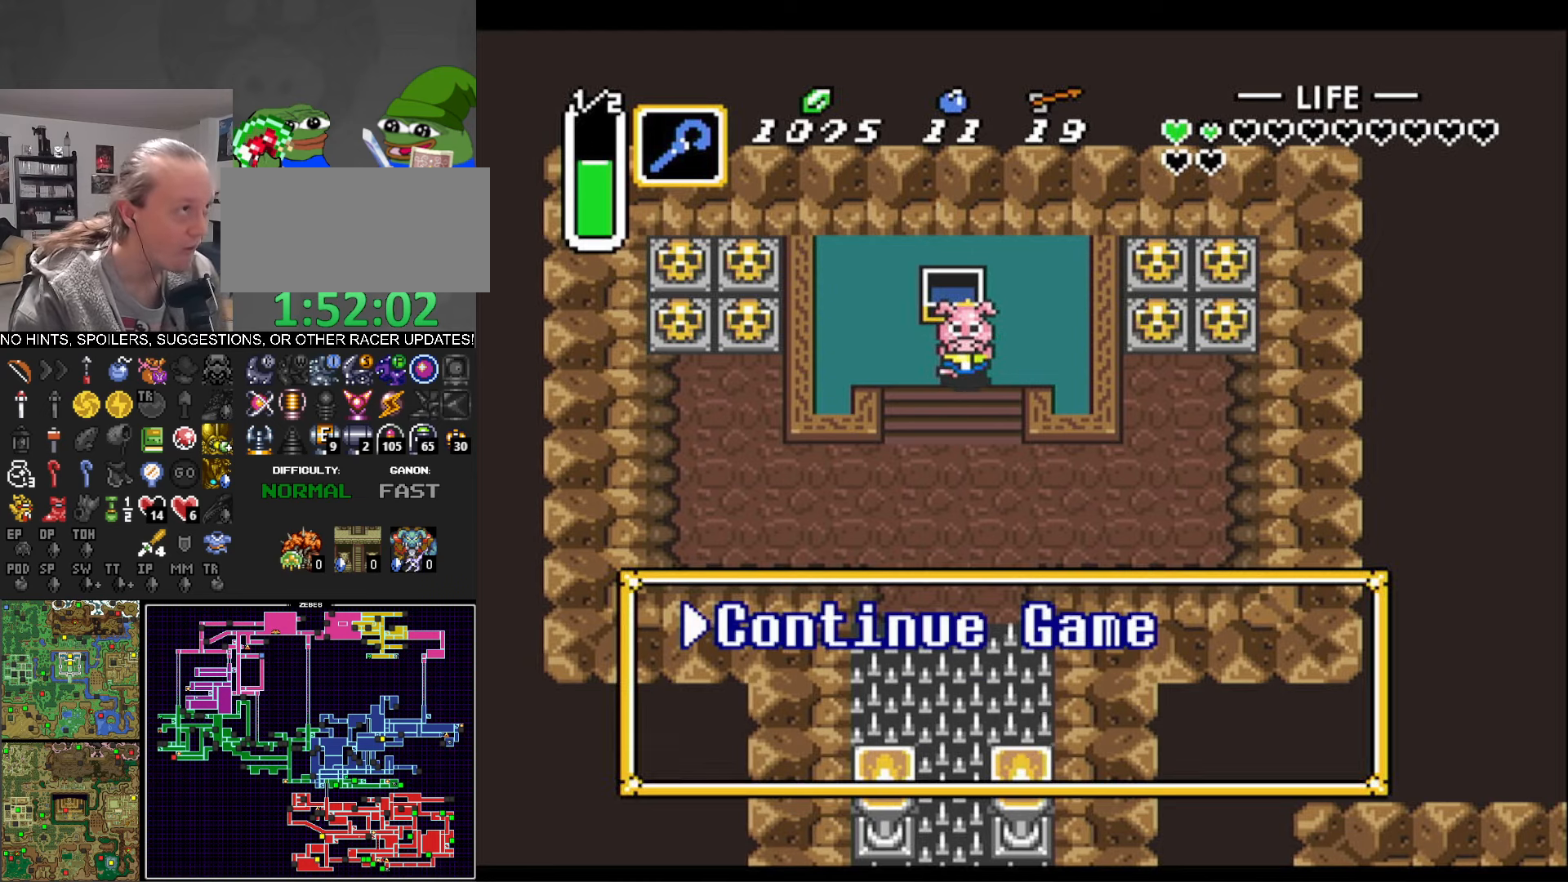
{"buttons": [], "events": [[100, "DPAD_DOWN", "down"], [217, "DPAD_DOWN", "up"], [300, "DPAD_DOWN", "down"], [433, "DPAD_DOWN", "up"]]}
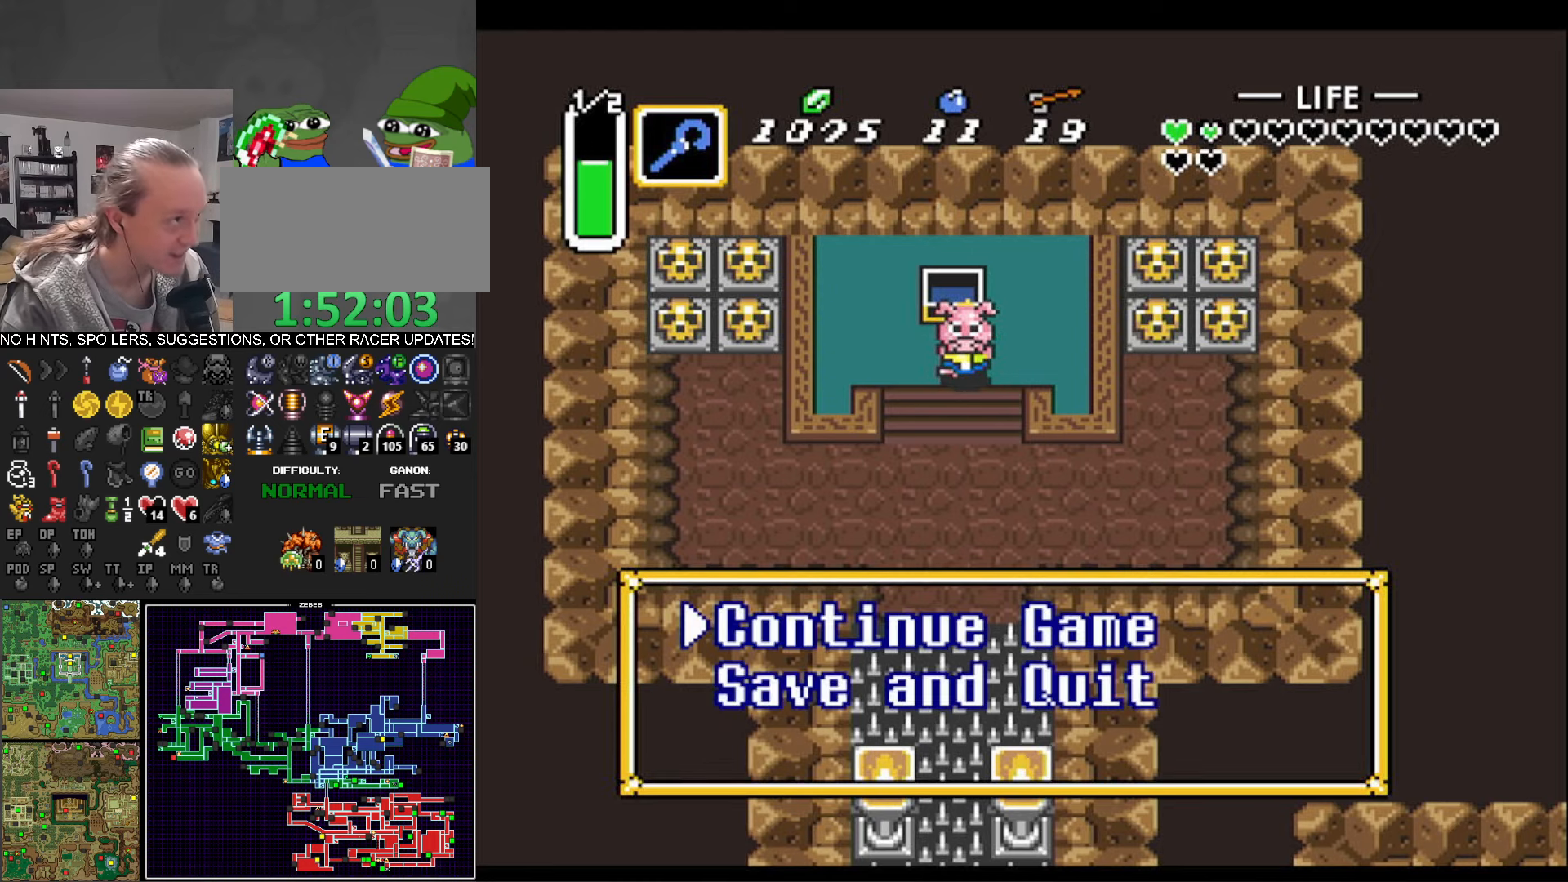
{"buttons": ["A"], "events": [[17, "DPAD_DOWN", "down"], [117, "DPAD_DOWN", "up"], [300, "A", "down"], [417, "A", "up"], [500, "A", "down"]]}
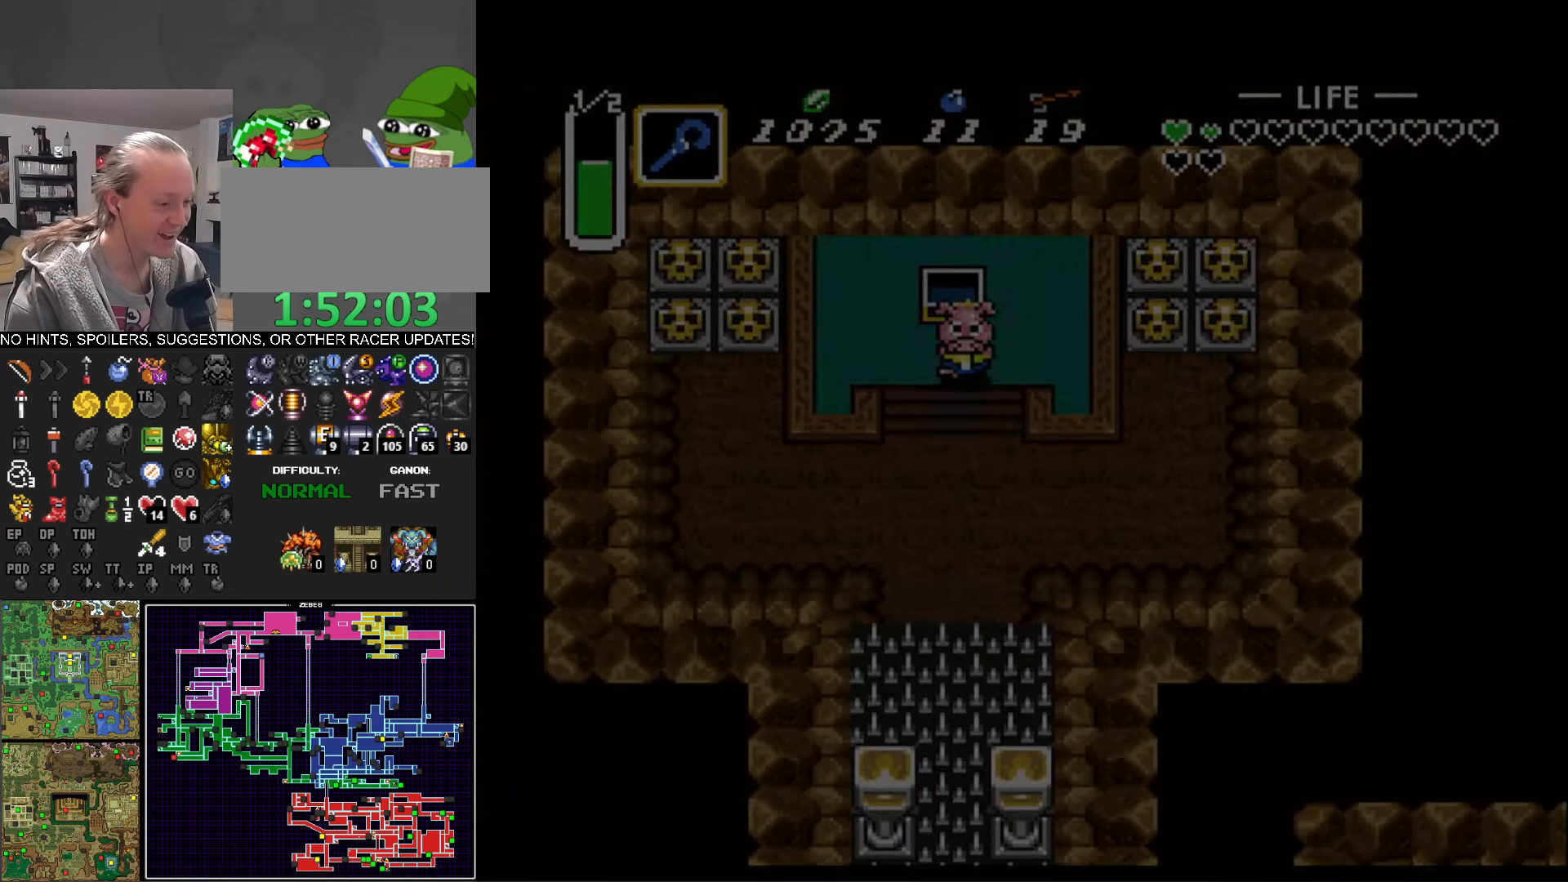
{"buttons": ["A"], "events": [[100, "A", "up"], [150, "A", "down"], [250, "A", "up"], [333, "A", "down"], [400, "A", "up"], [483, "A", "down"]]}
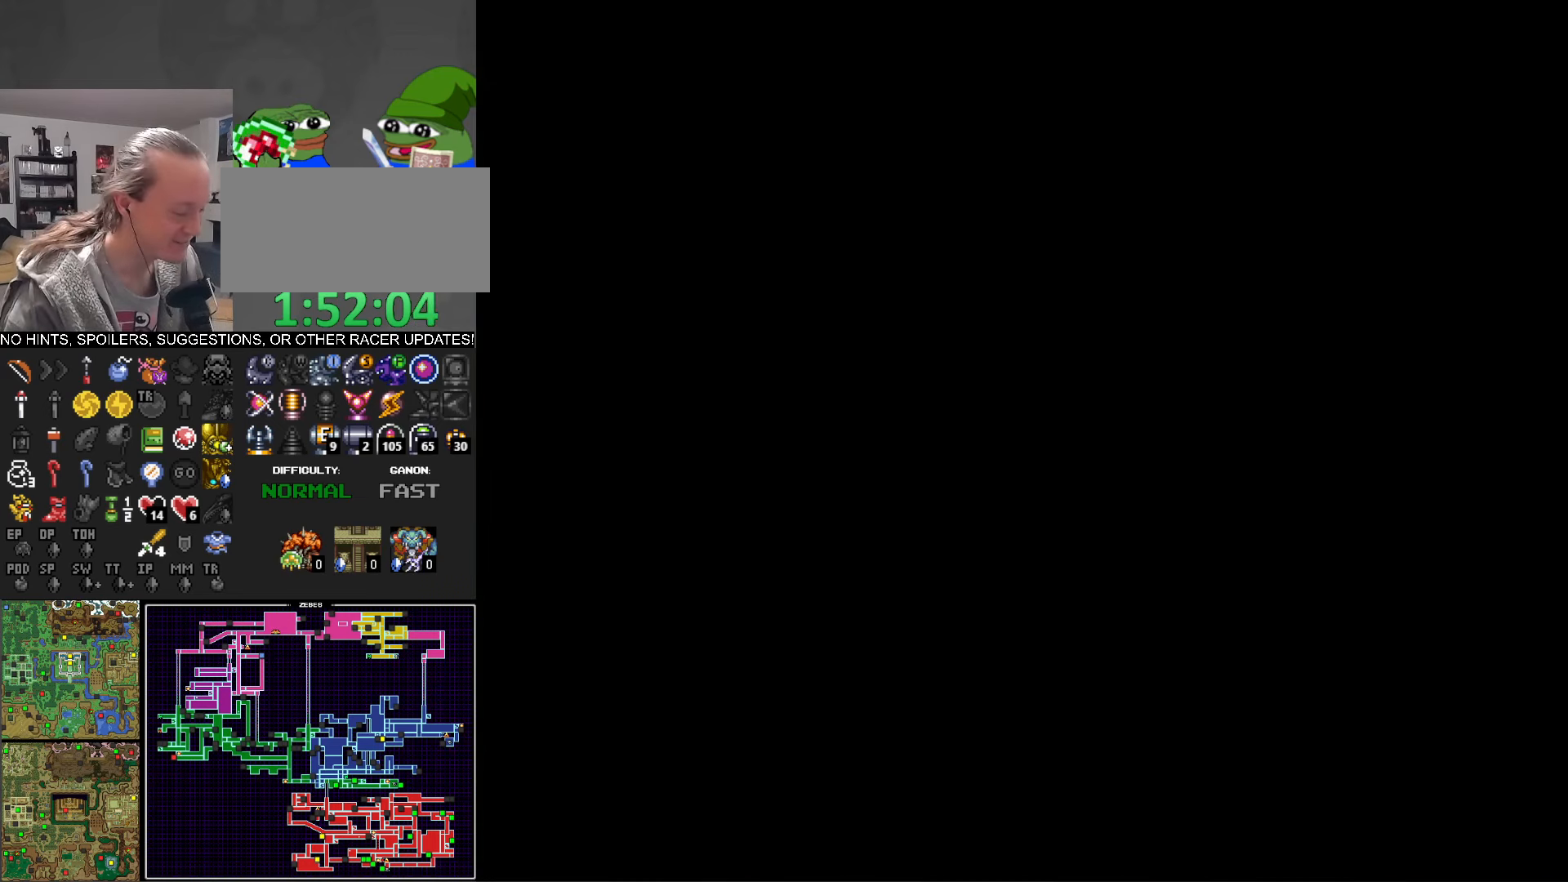
{"buttons": ["A"], "events": [[67, "A", "up"], [167, "A", "down"], [267, "A", "up"], [317, "A", "down"], [417, "A", "up"], [500, "A", "down"]]}
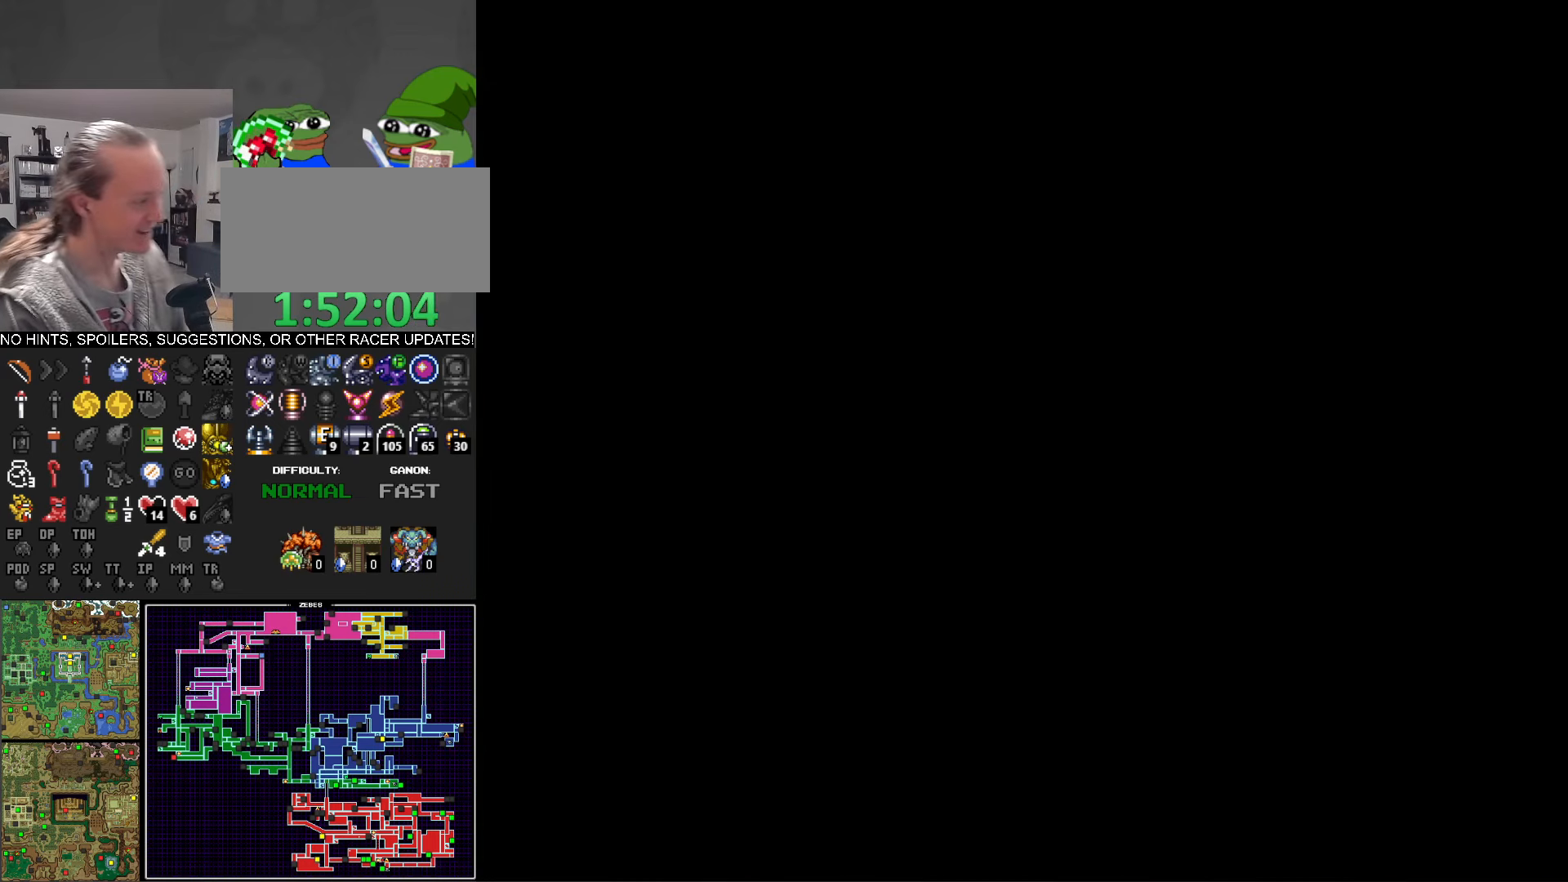
{"buttons": [], "events": [[117, "A", "up"], [167, "A", "down"], [267, "A", "up"], [367, "A", "down"], [450, "A", "up"]]}
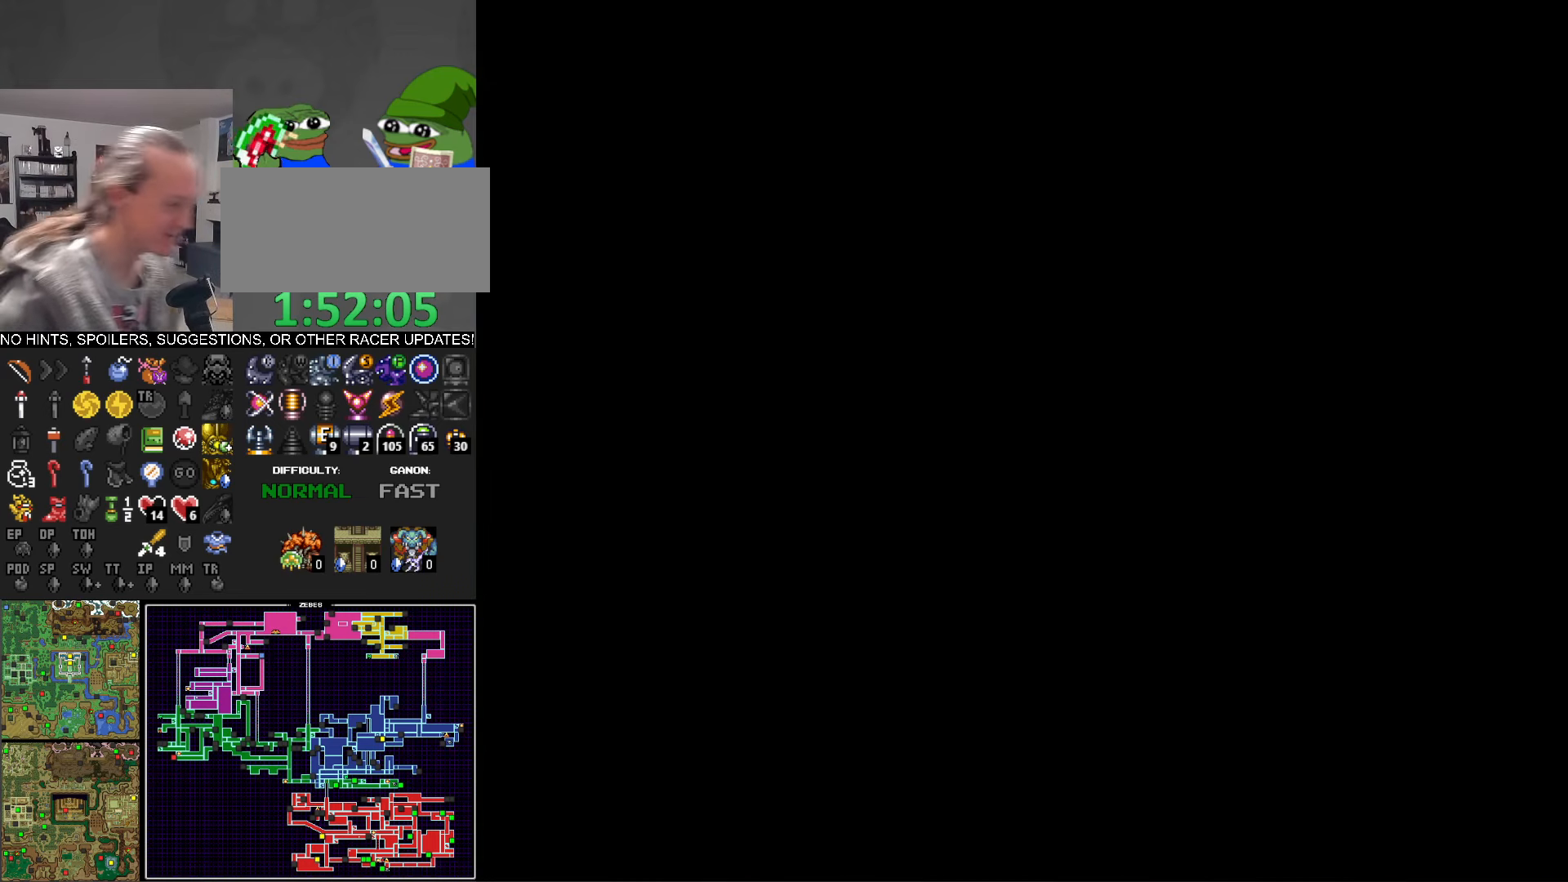
{"buttons": ["A"], "events": [[50, "A", "down"], [117, "A", "up"], [200, "A", "down"], [283, "A", "up"], [367, "A", "down"]]}
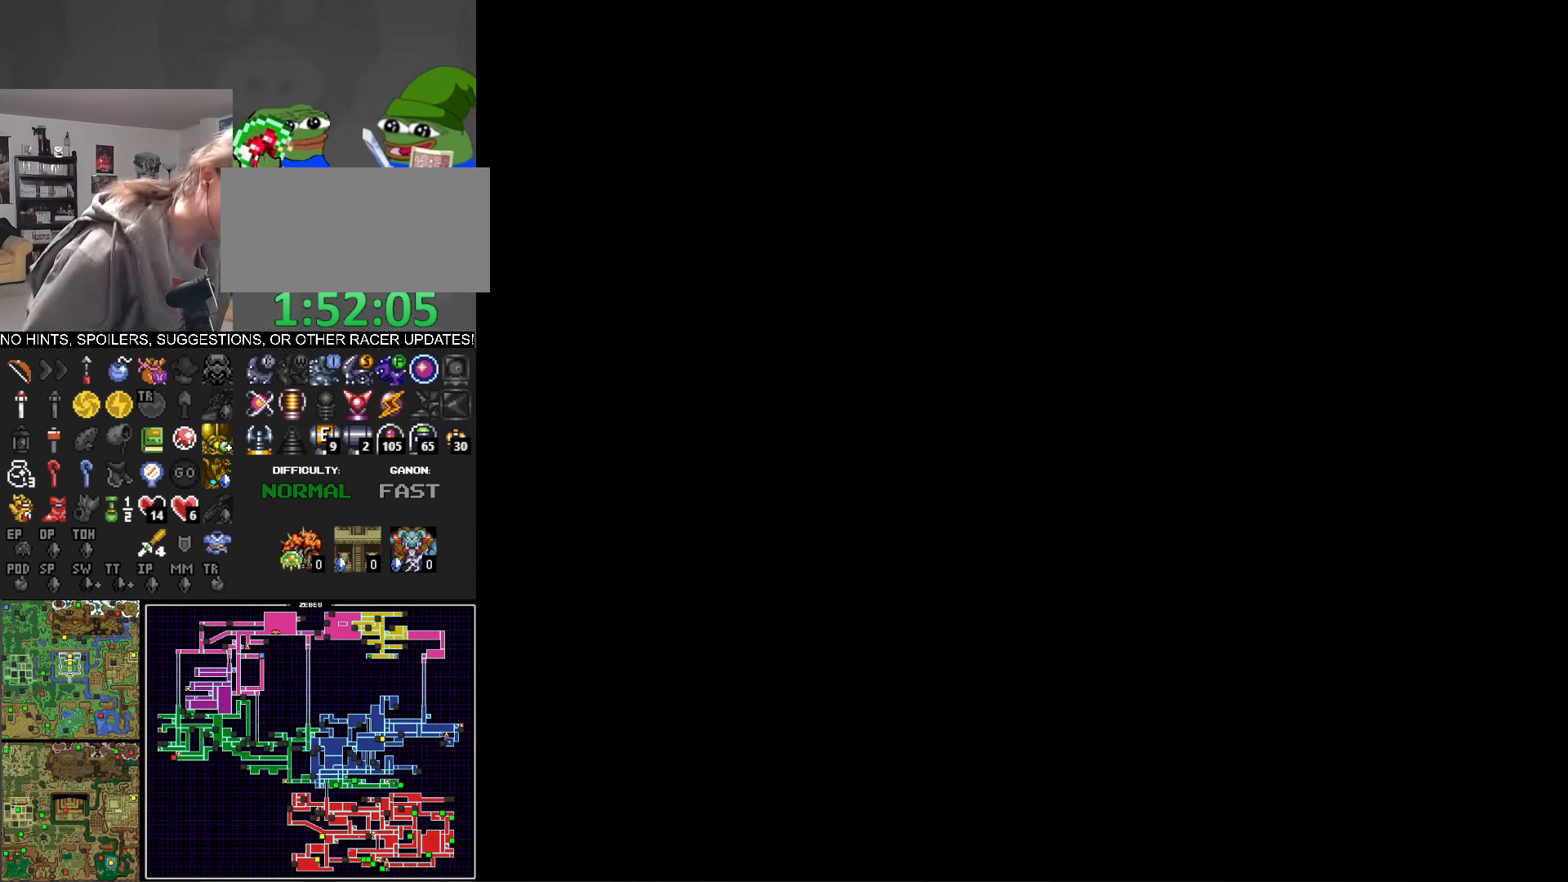
{"buttons": [], "events": [[33, "A", "up"], [67, "A", "down"], [100, "A", "up"], [167, "A", "down"], [267, "A", "up"], [367, "A", "down"], [467, "A", "up"]]}
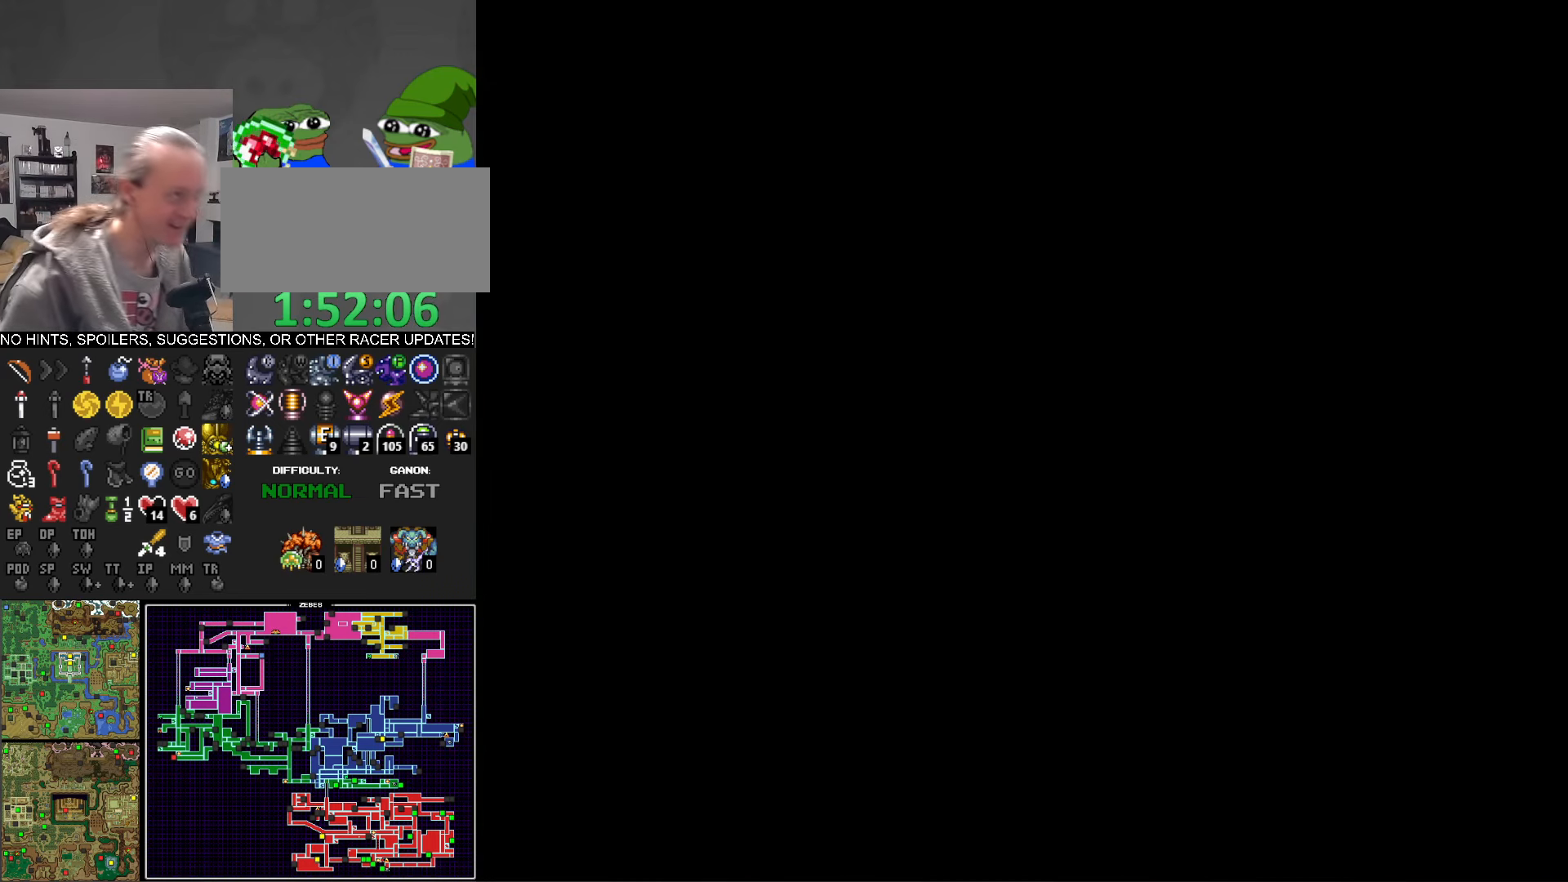
{"buttons": [], "events": [[33, "A", "down"], [133, "A", "up"], [200, "A", "down"], [317, "A", "up"], [383, "A", "down"], [483, "A", "up"]]}